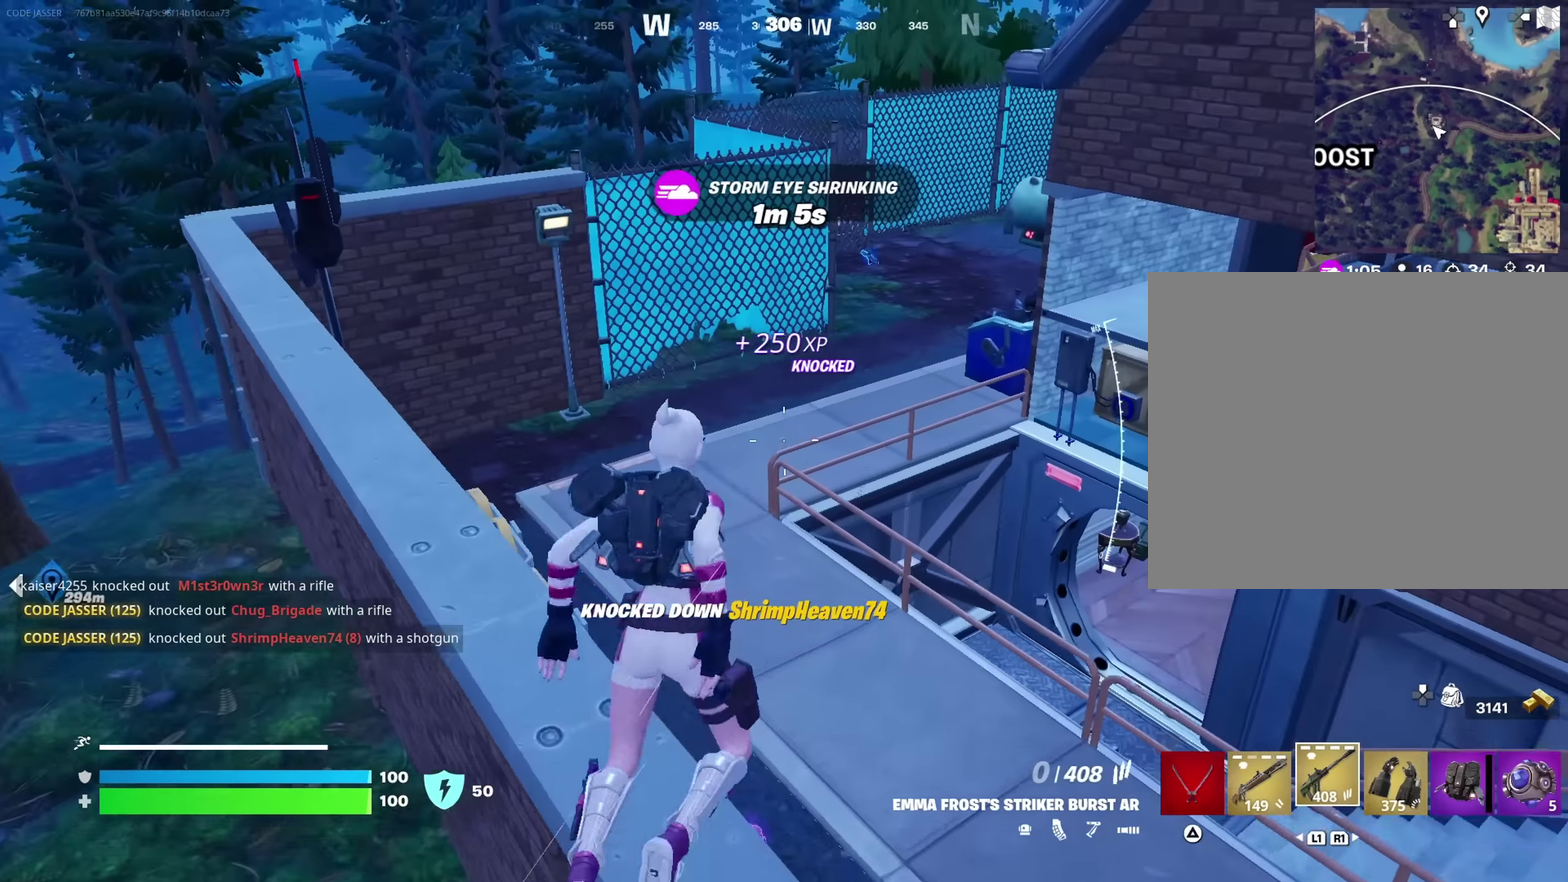
Gameplay with a controller (PlayStation layout); each line is a JSON object with the inputs held at the frame after it (dt_ms = milliseconds from this image to that frame). "button_events" lists button changes between this image and that frame as [ms after this image, input, new state], when the widget could be followed in between (sticks are given only as held states).
{"dt_ms": 350, "buttons": [], "left_stick": "up-left", "right_stick": "center", "button_events": []}
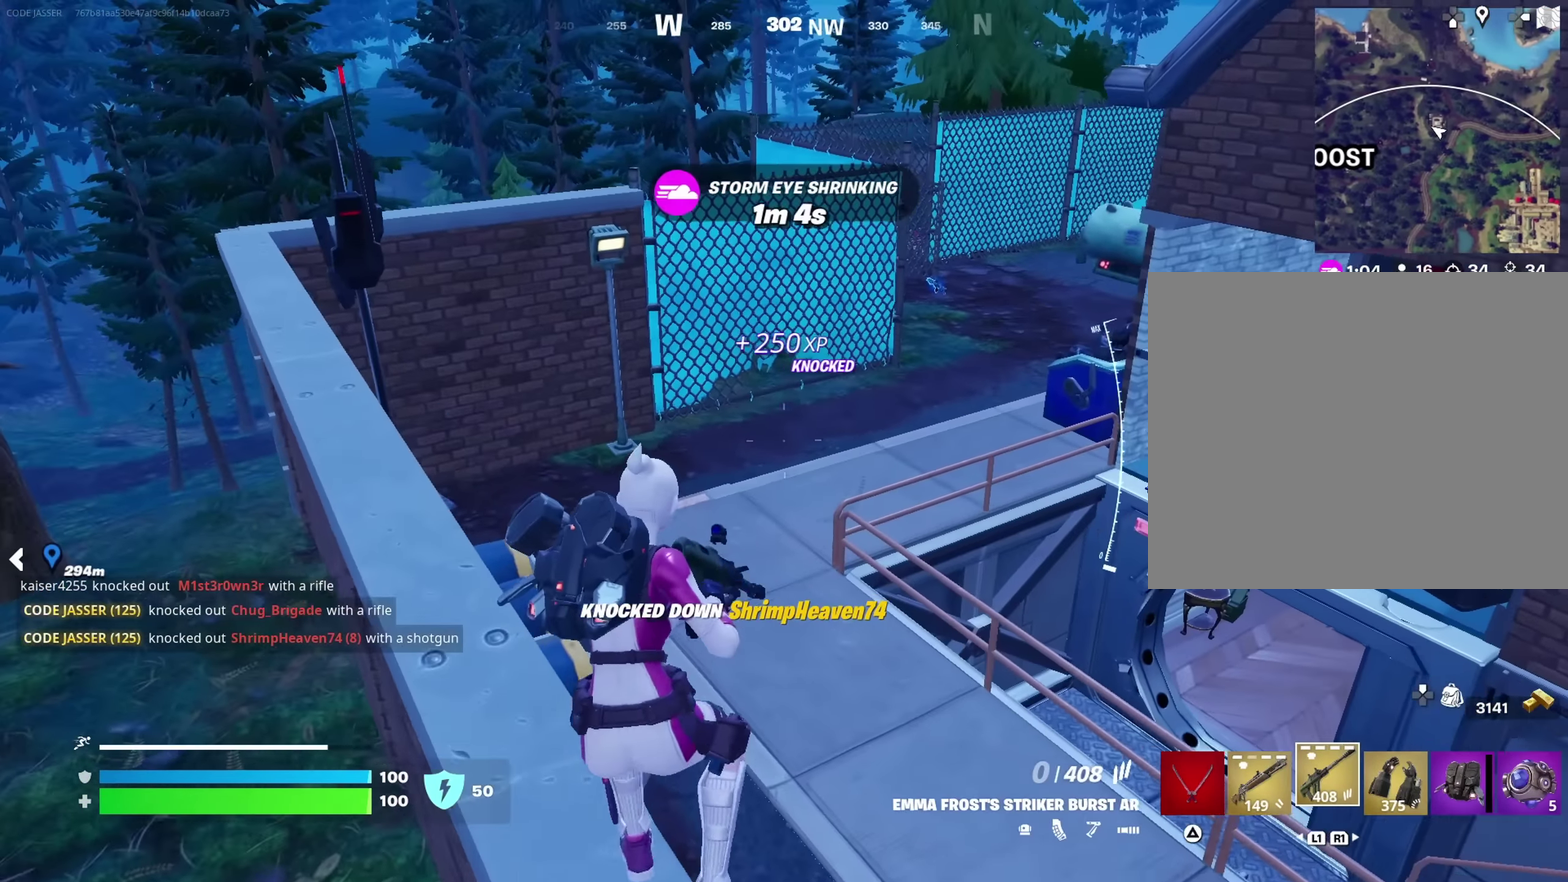
{"dt_ms": 350, "buttons": [], "left_stick": "down", "right_stick": "right", "button_events": [[50, "SQUARE", "down"], [100, "SQUARE", "up"]]}
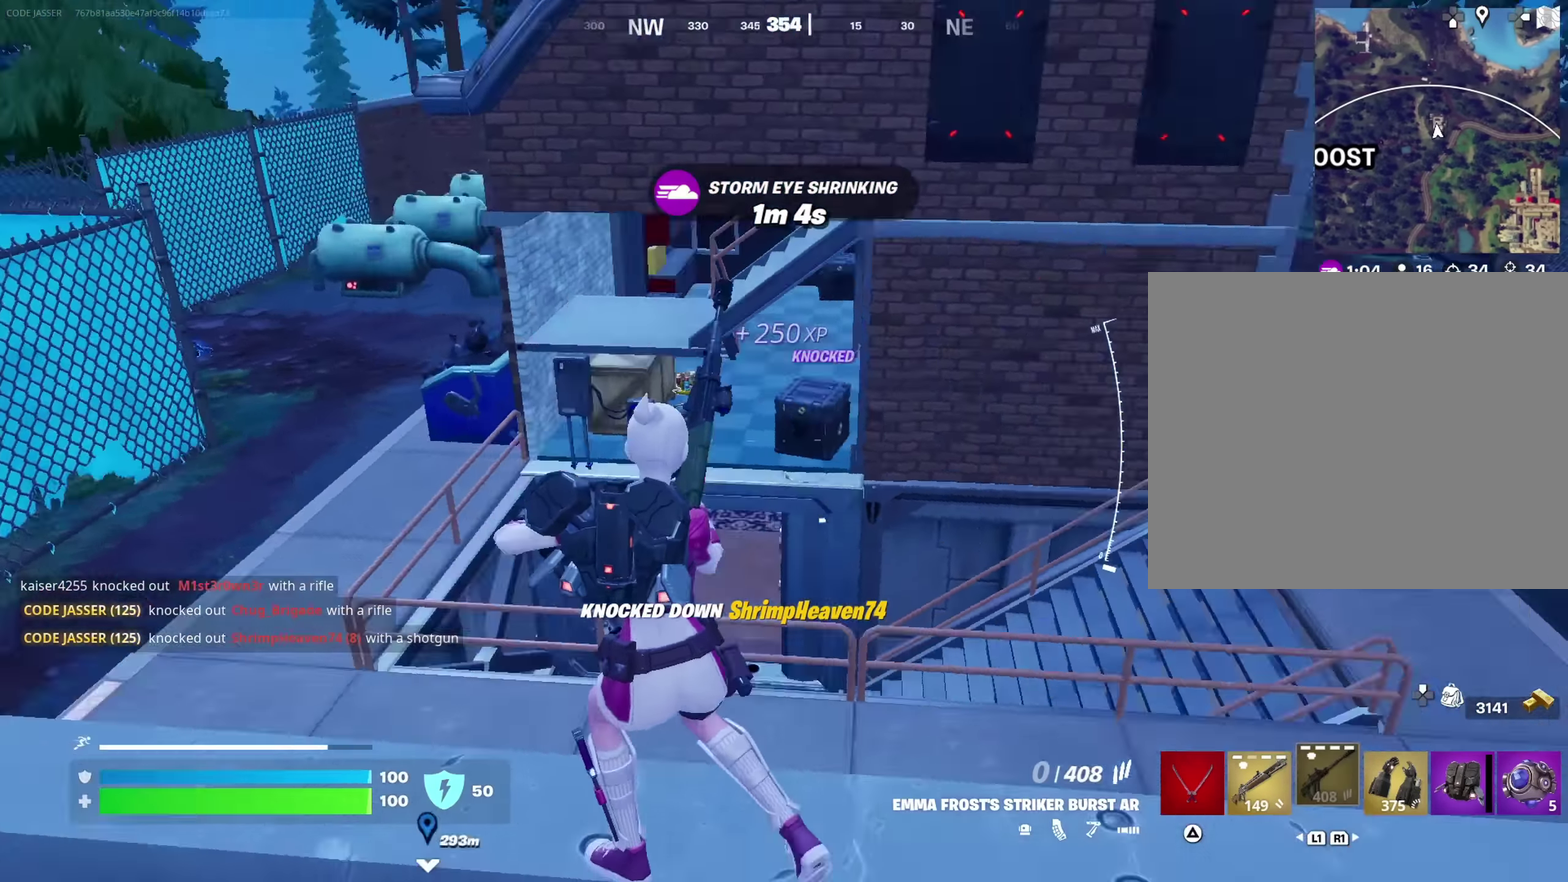
{"dt_ms": 800, "buttons": [], "left_stick": "up-right", "right_stick": "center", "button_events": []}
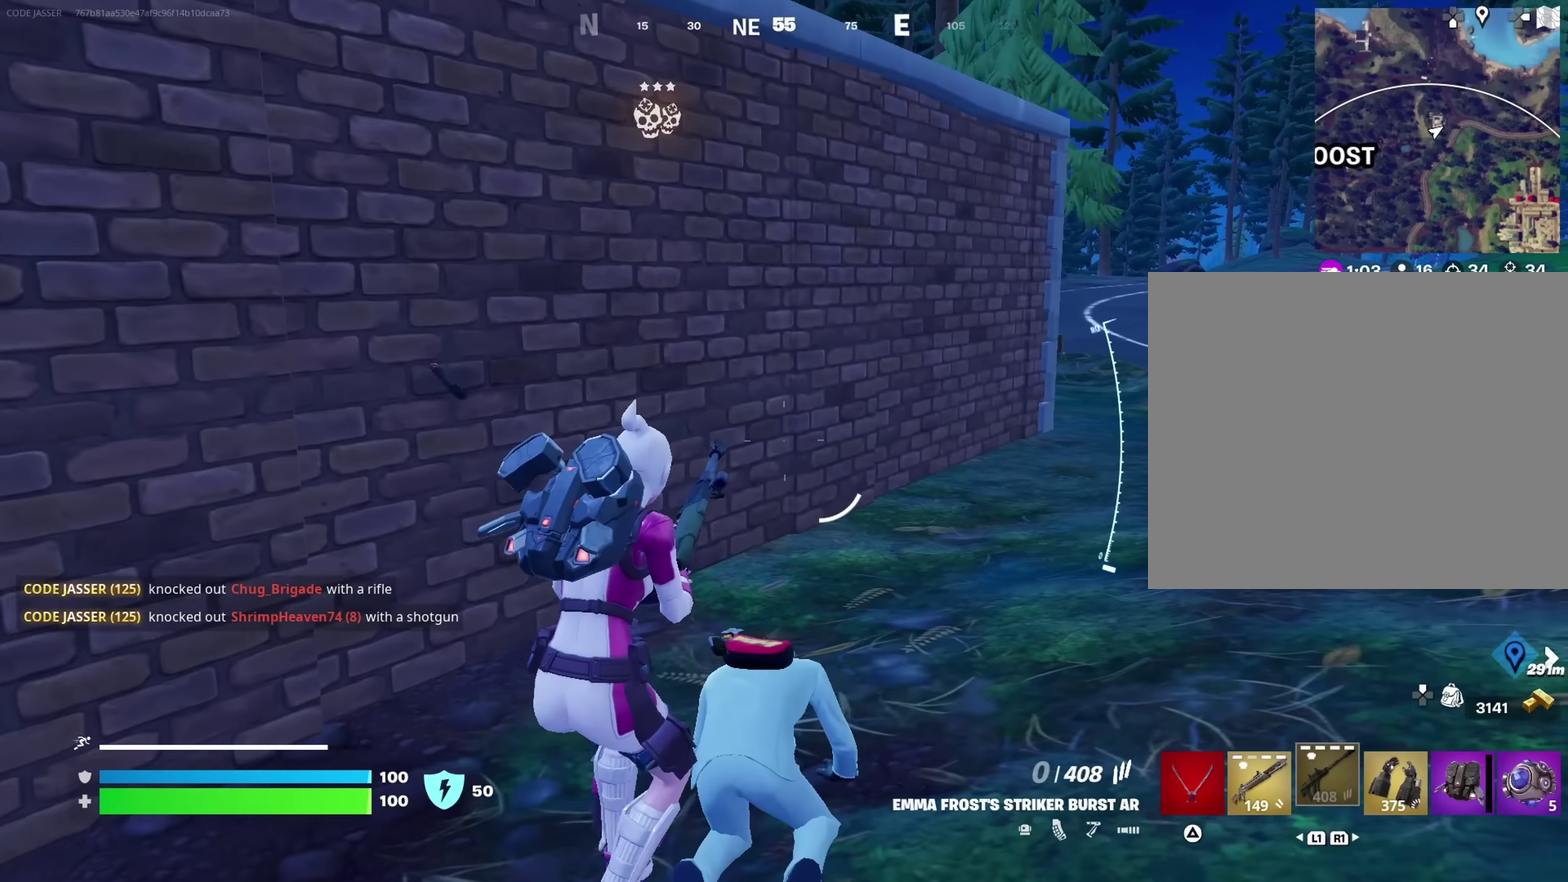
{"dt_ms": 350, "buttons": [], "left_stick": "right", "right_stick": "right", "button_events": []}
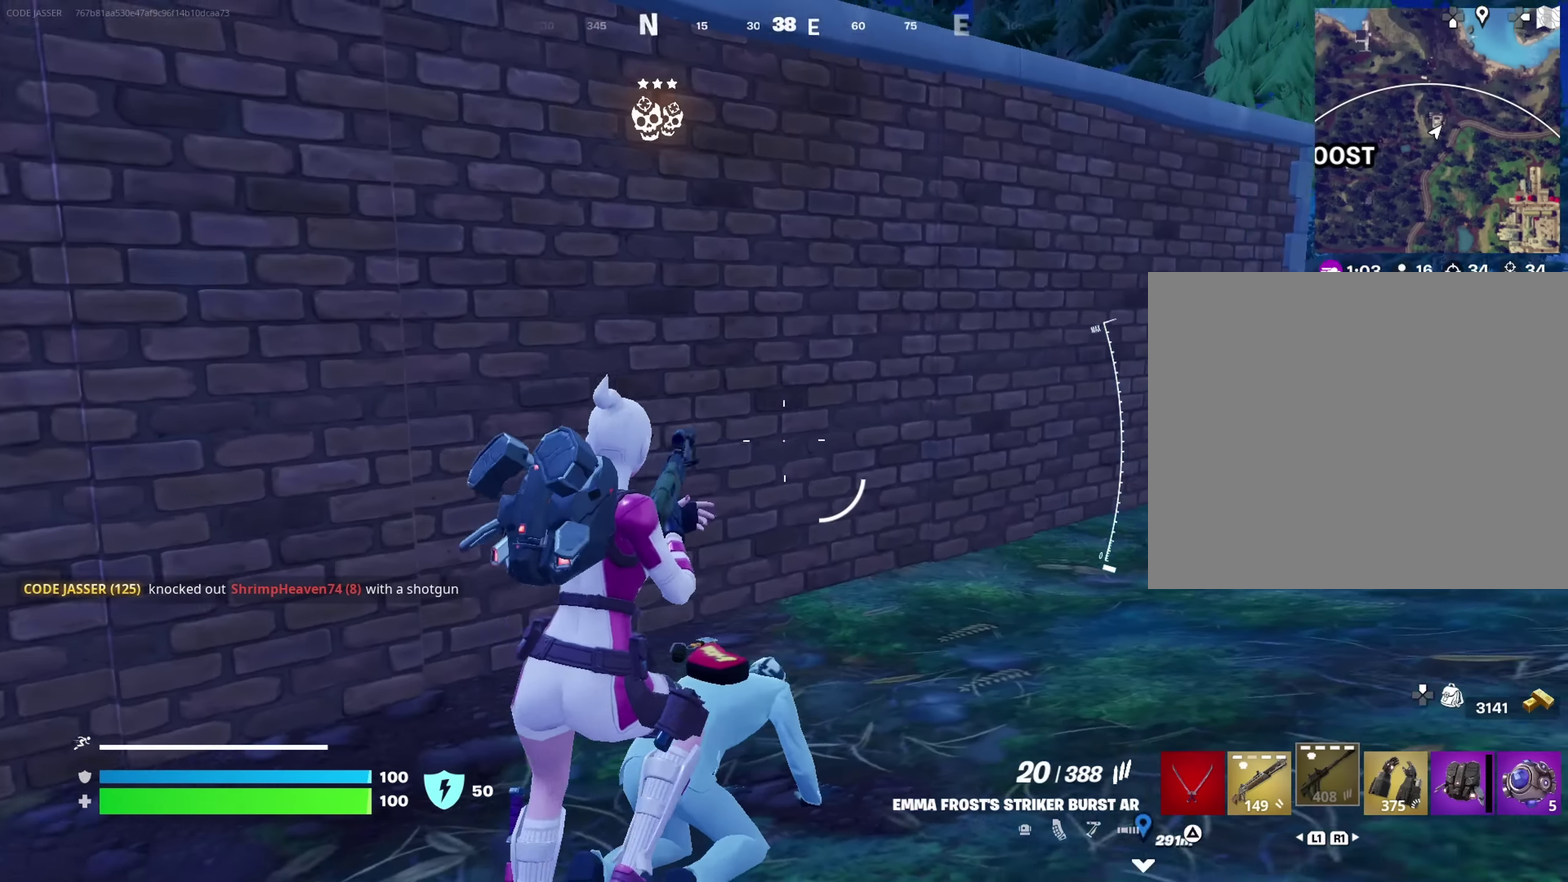
{"dt_ms": 350, "buttons": [], "left_stick": "right", "right_stick": "center", "button_events": []}
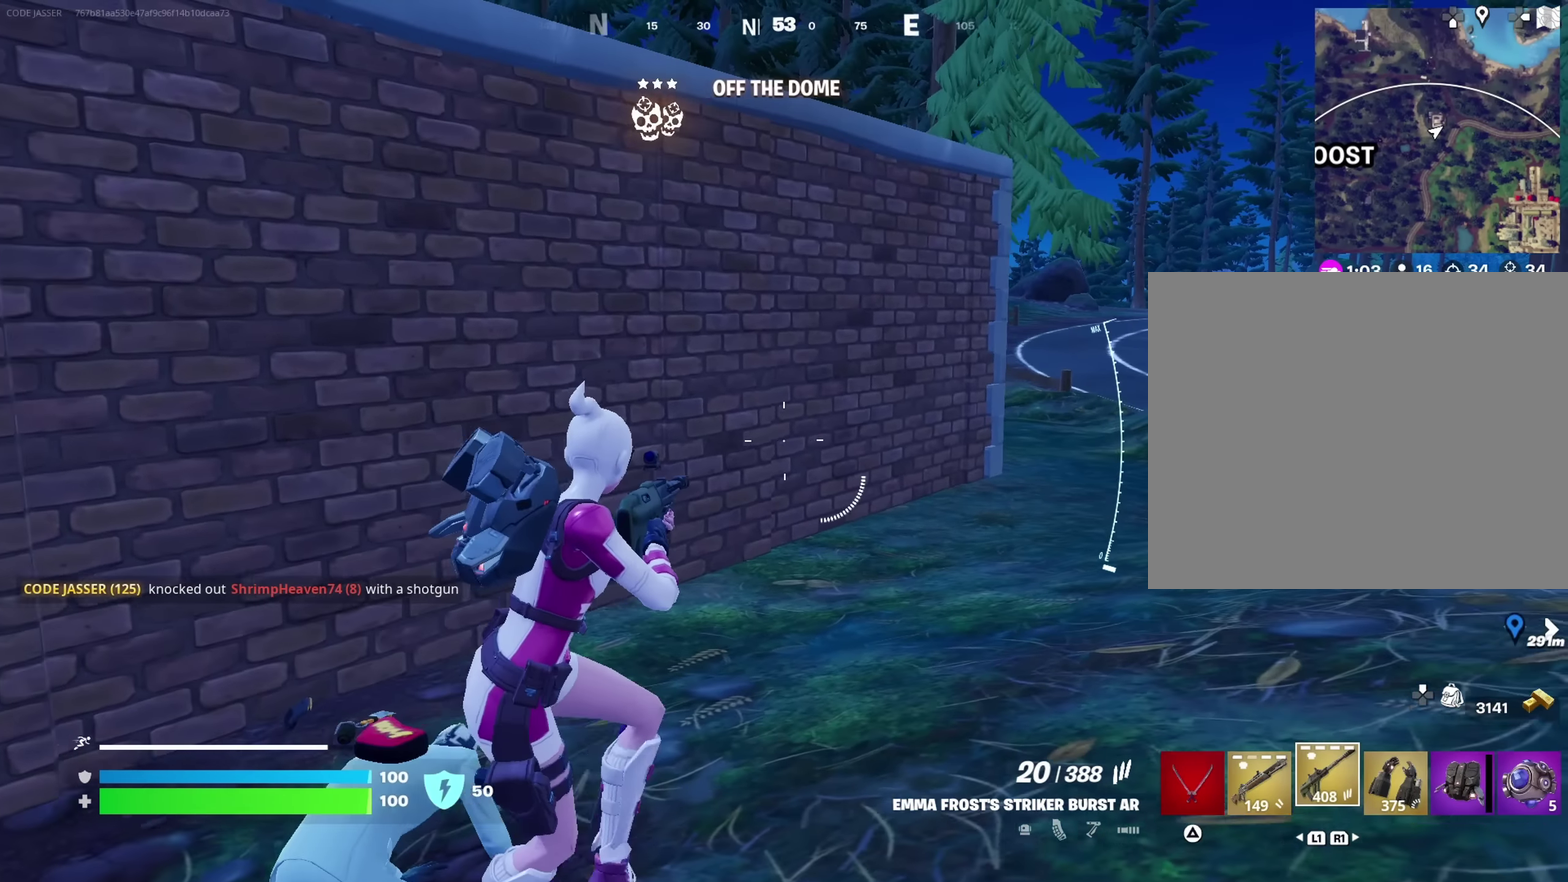
{"dt_ms": 700, "buttons": ["CROSS"], "left_stick": "up", "right_stick": "center", "button_events": [[283, "CROSS", "down"], [383, "CROSS", "up"], [433, "CROSS", "down"]]}
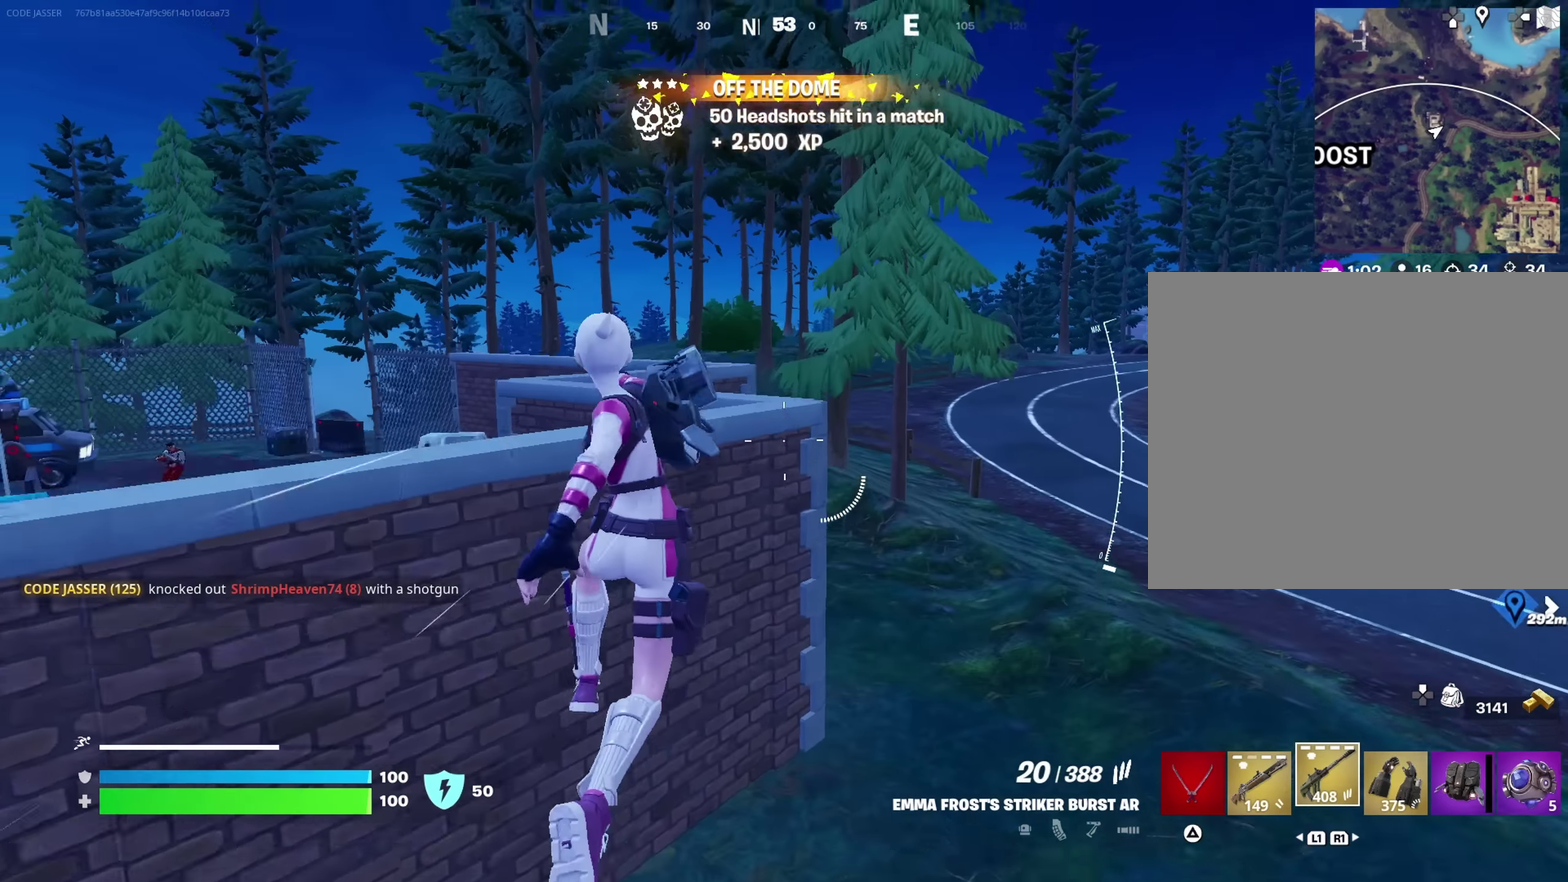
{"dt_ms": 700, "buttons": [], "left_stick": "up-right", "right_stick": "center", "button_events": [[33, "CROSS", "up"], [183, "CROSS", "down"], [450, "CROSS", "up"]]}
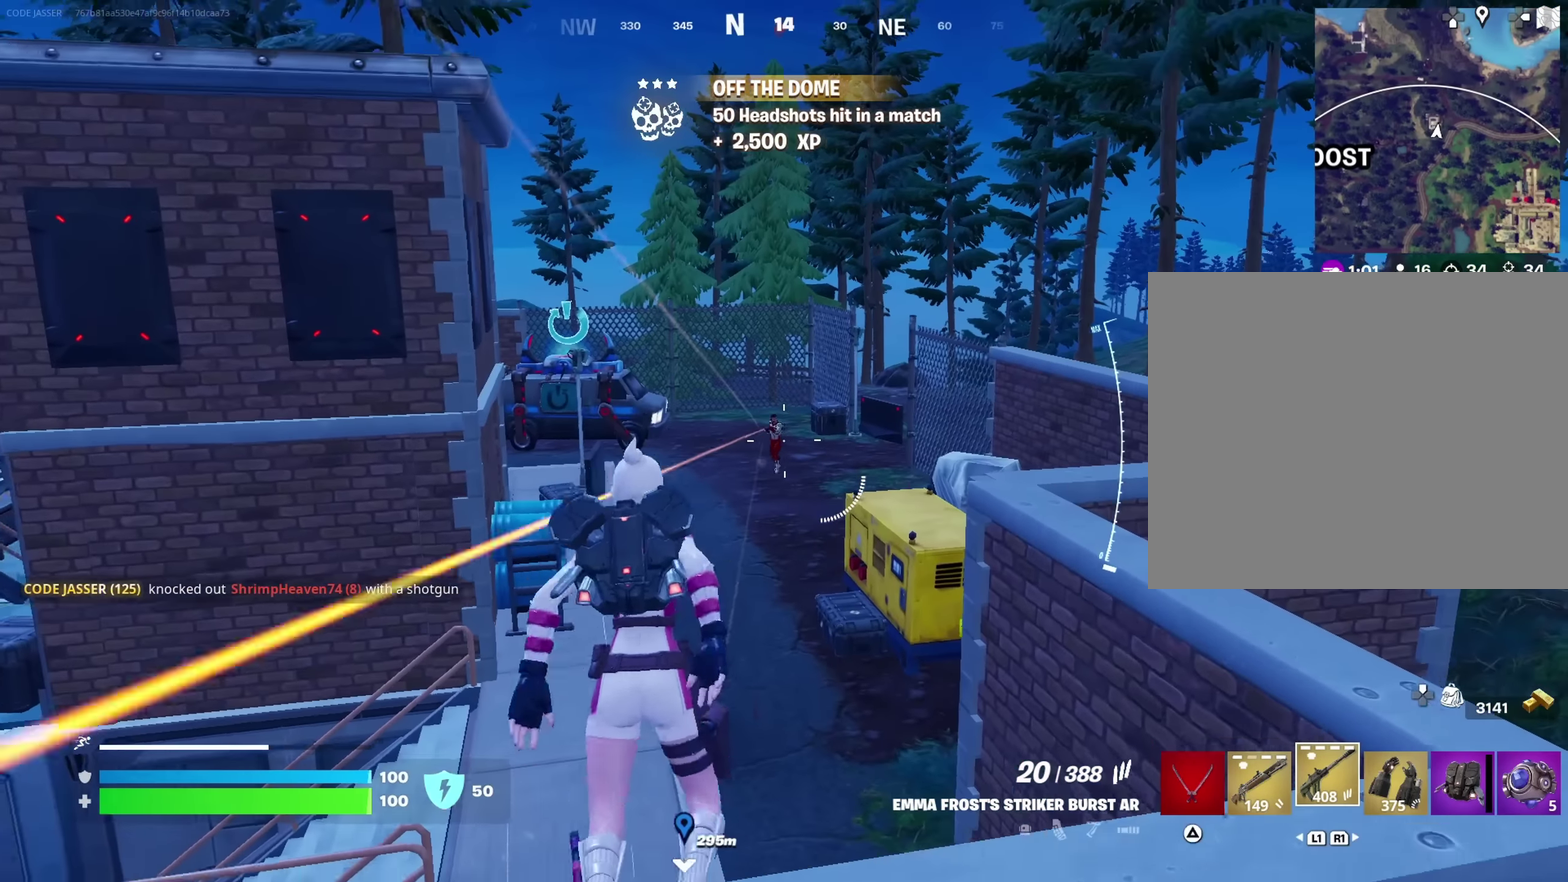
{"dt_ms": 250, "buttons": [], "left_stick": "down-right", "right_stick": "center", "button_events": []}
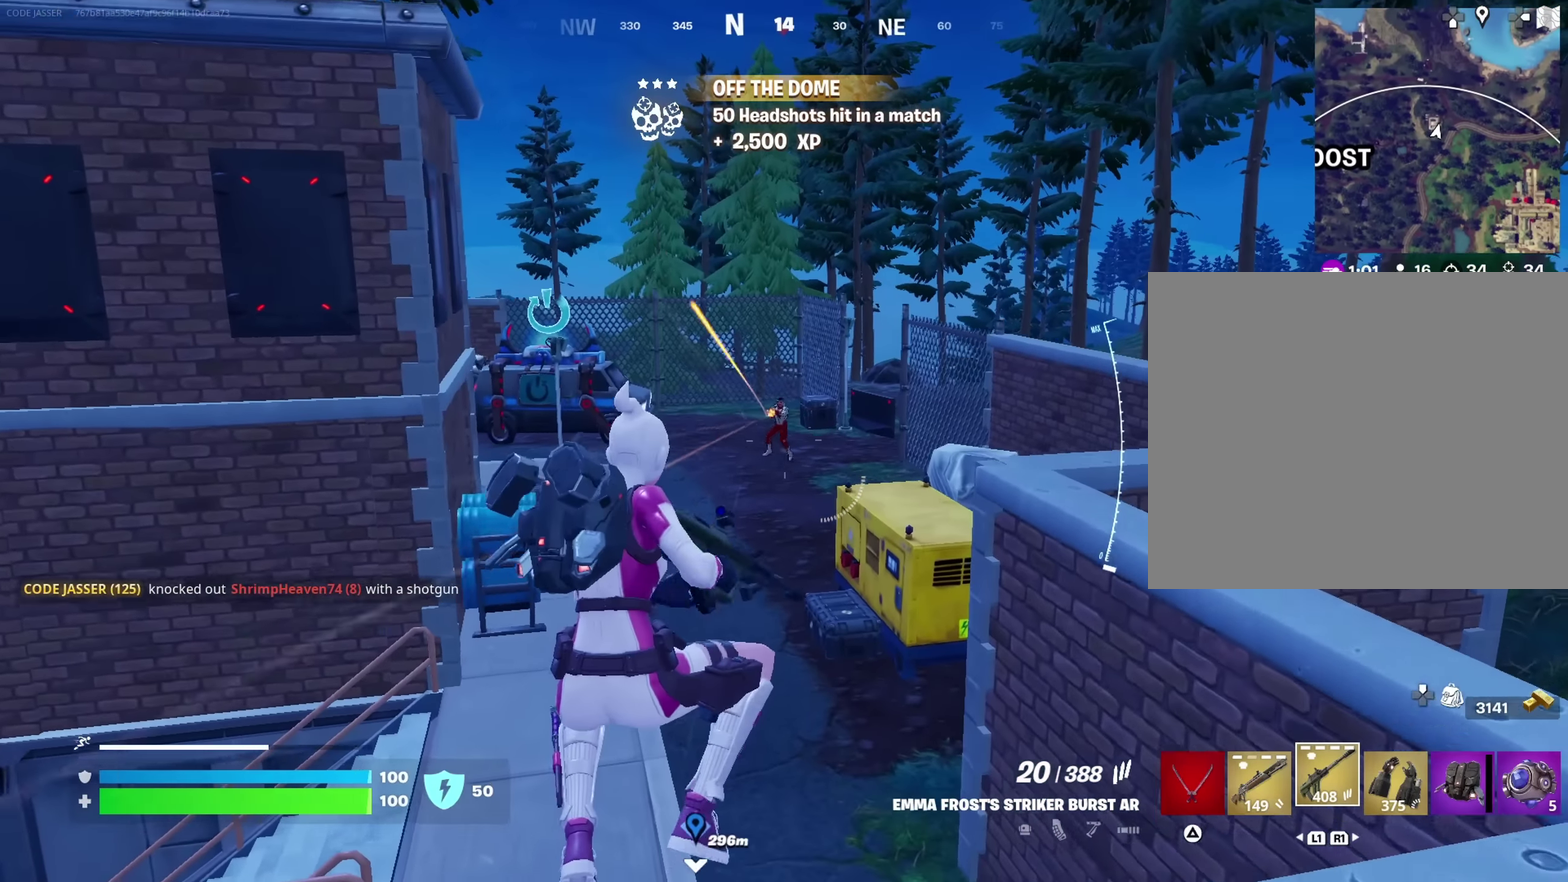
{"dt_ms": 550, "buttons": ["L3"], "left_stick": "up-right", "right_stick": "down"}
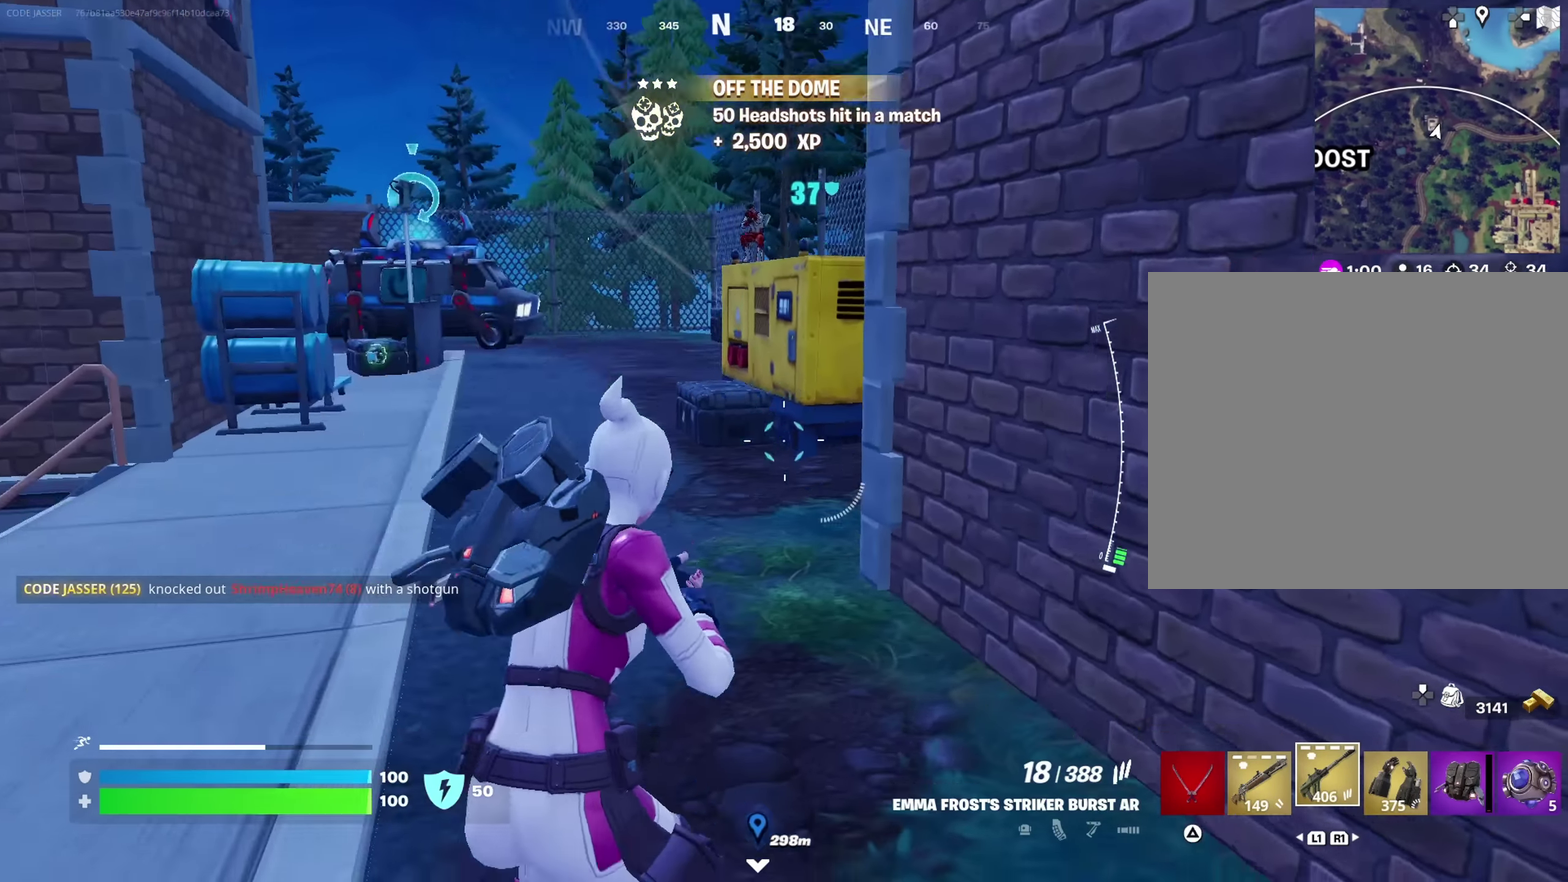
{"dt_ms": 700, "buttons": ["CROSS"], "left_stick": "up-right", "right_stick": "center"}
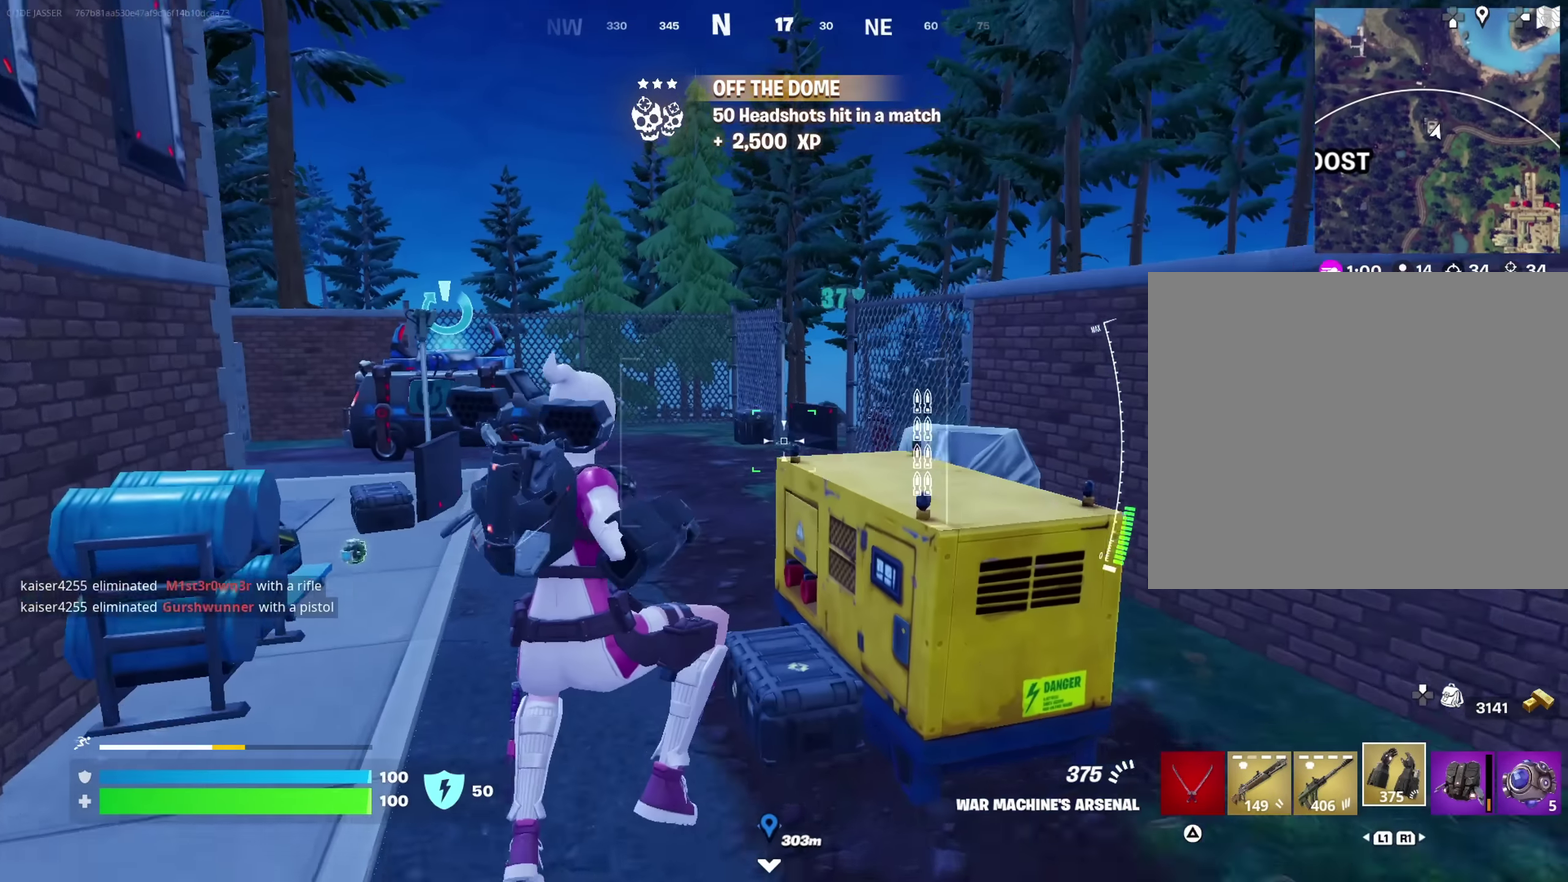
{"dt_ms": 250, "buttons": [], "left_stick": "up-right", "right_stick": "center", "button_events": [[217, "CROSS", "up"]]}
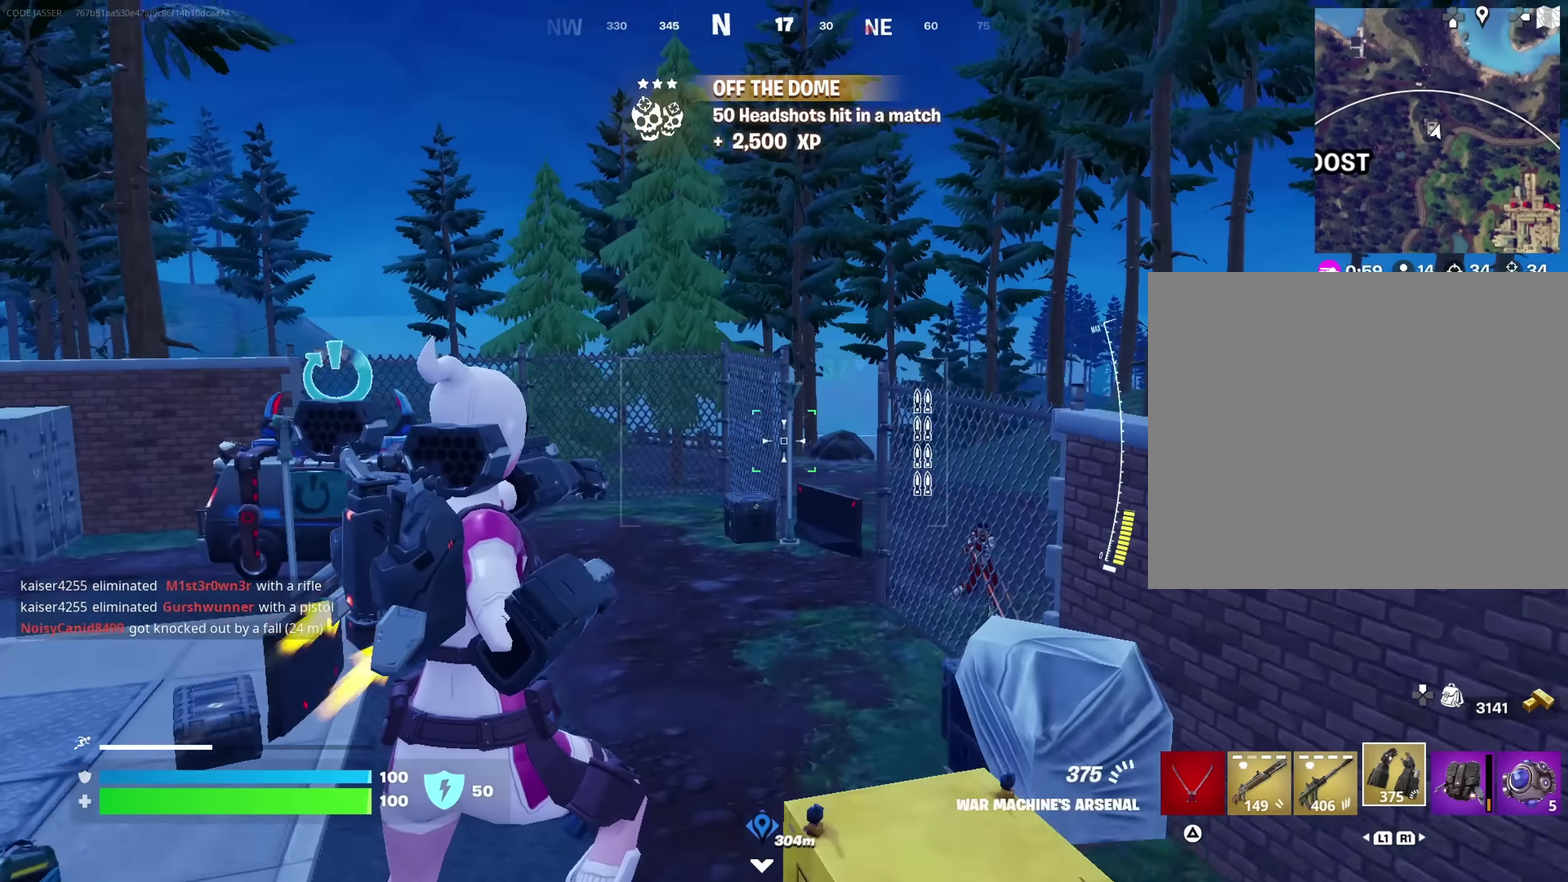
{"dt_ms": 450, "buttons": [], "left_stick": "right", "right_stick": "center", "button_events": []}
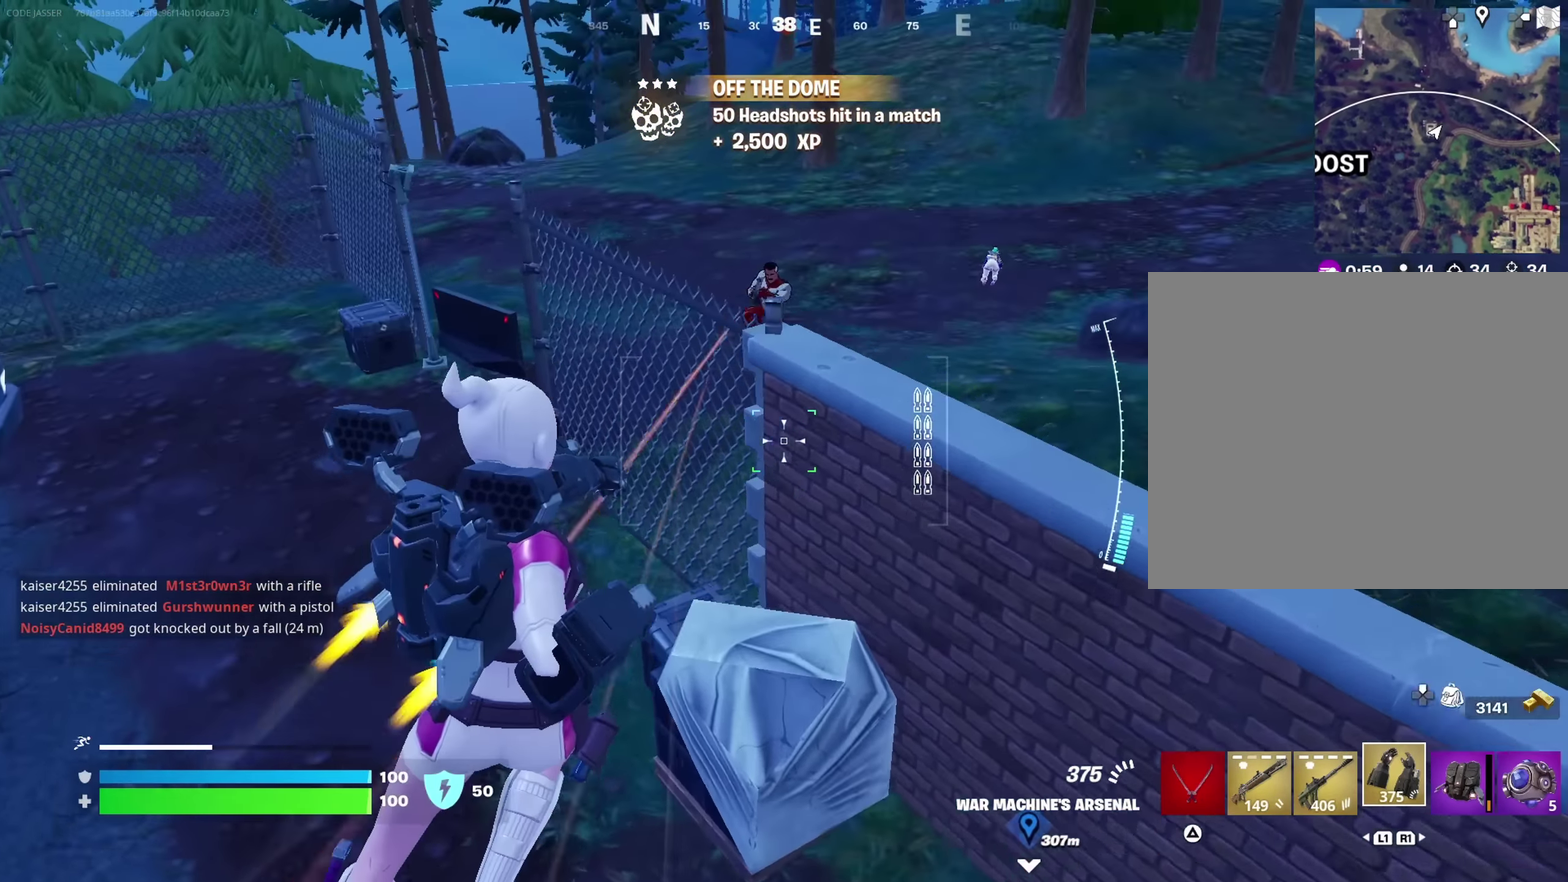
{"dt_ms": 700, "buttons": ["R2"], "left_stick": "right", "right_stick": "up-left", "button_events": [[250, "R2", "down"]]}
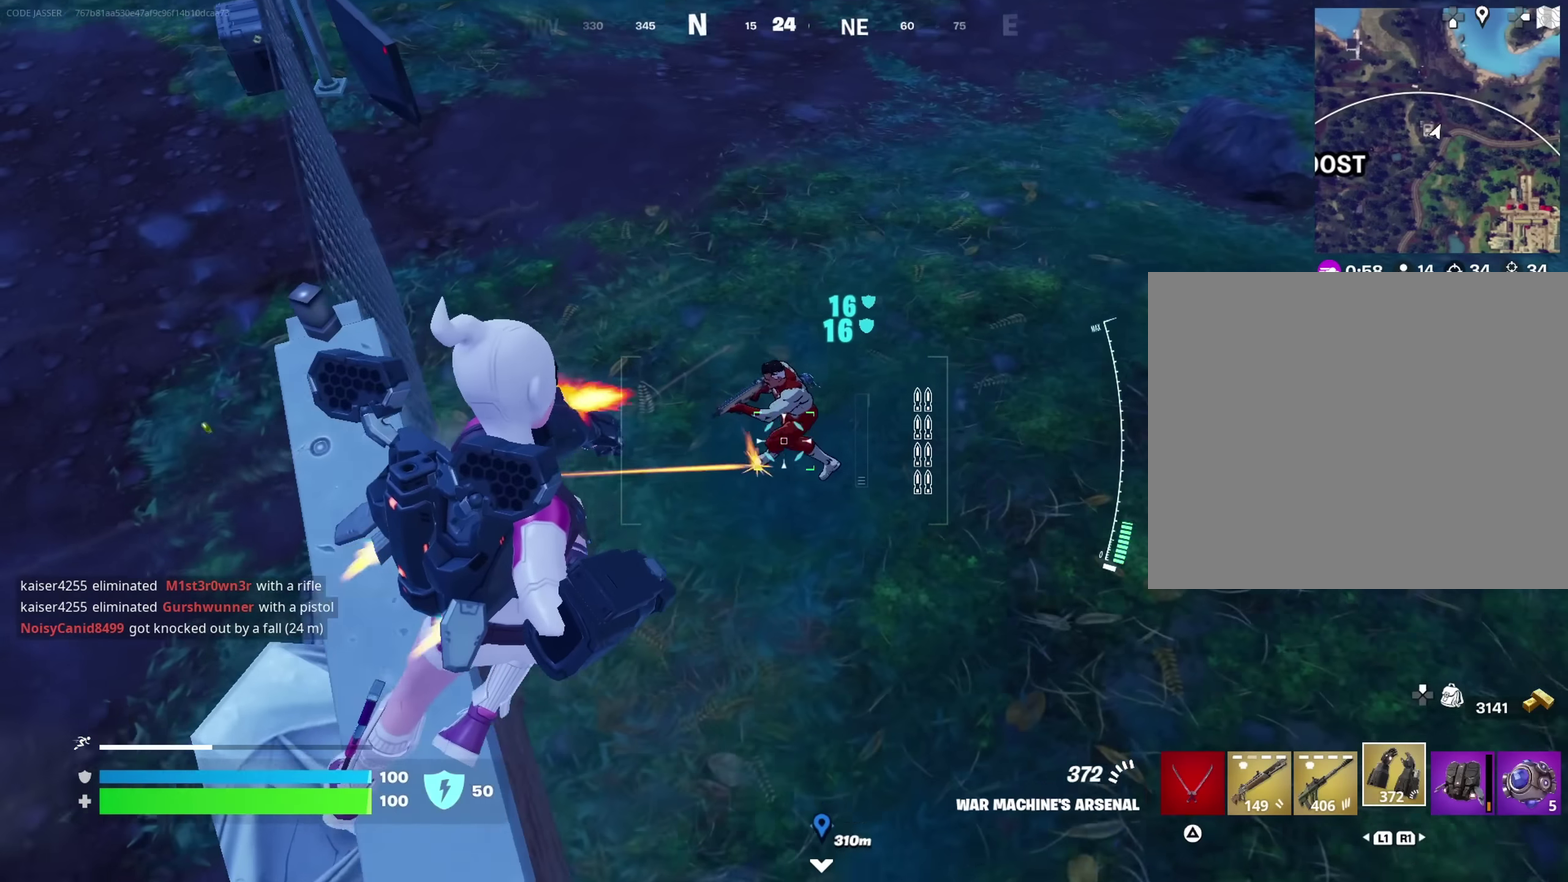
{"dt_ms": 350, "buttons": ["R2"], "left_stick": "down-right", "right_stick": "center", "button_events": []}
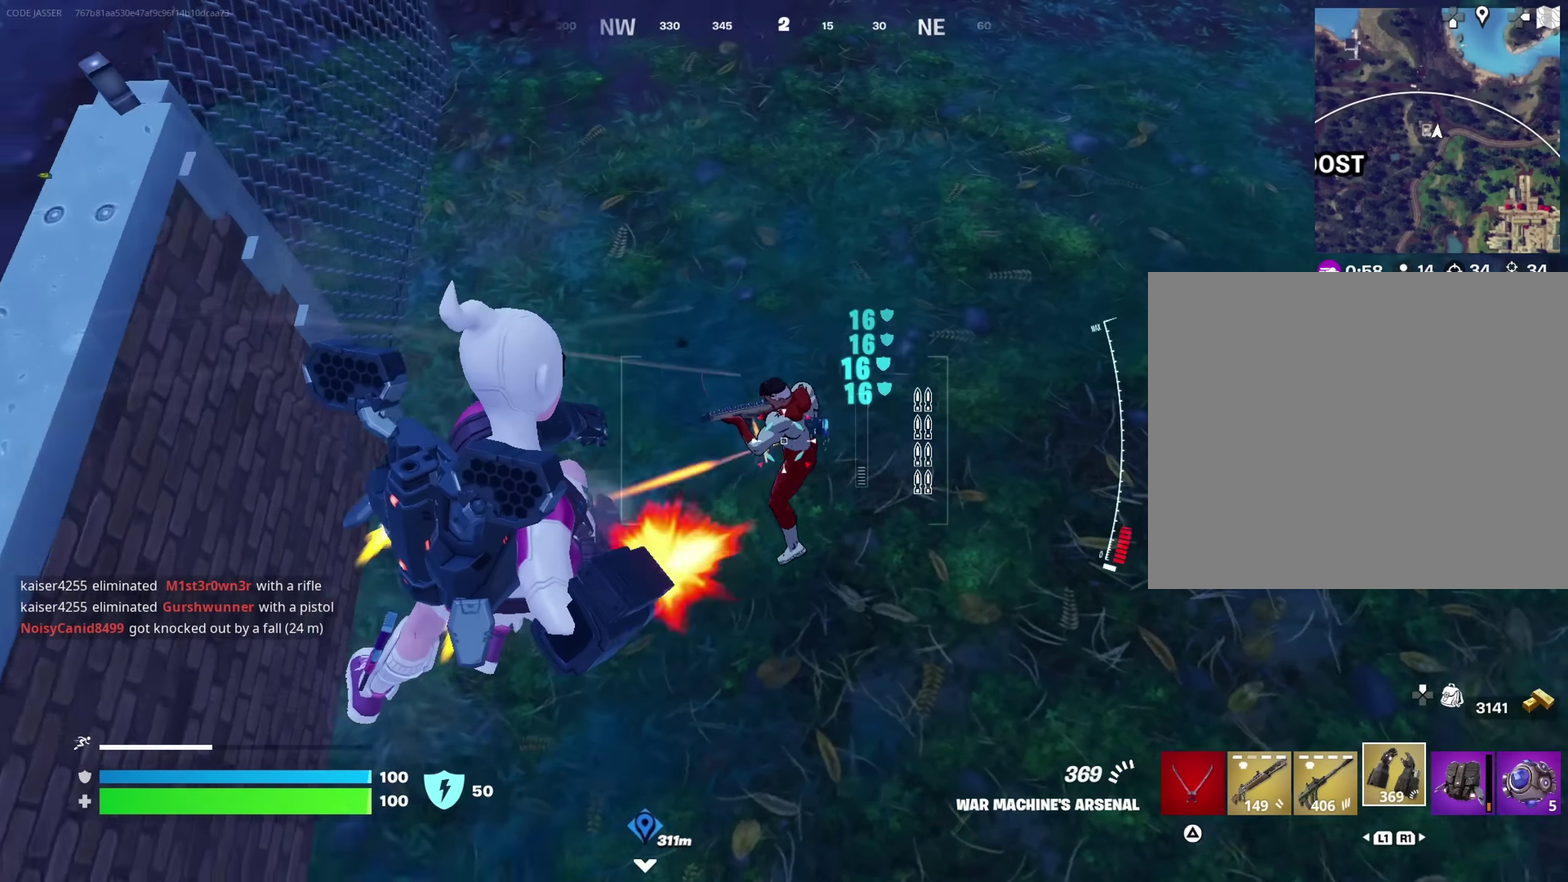
{"dt_ms": 350, "buttons": ["R2"], "left_stick": "down", "right_stick": "up-left", "button_events": []}
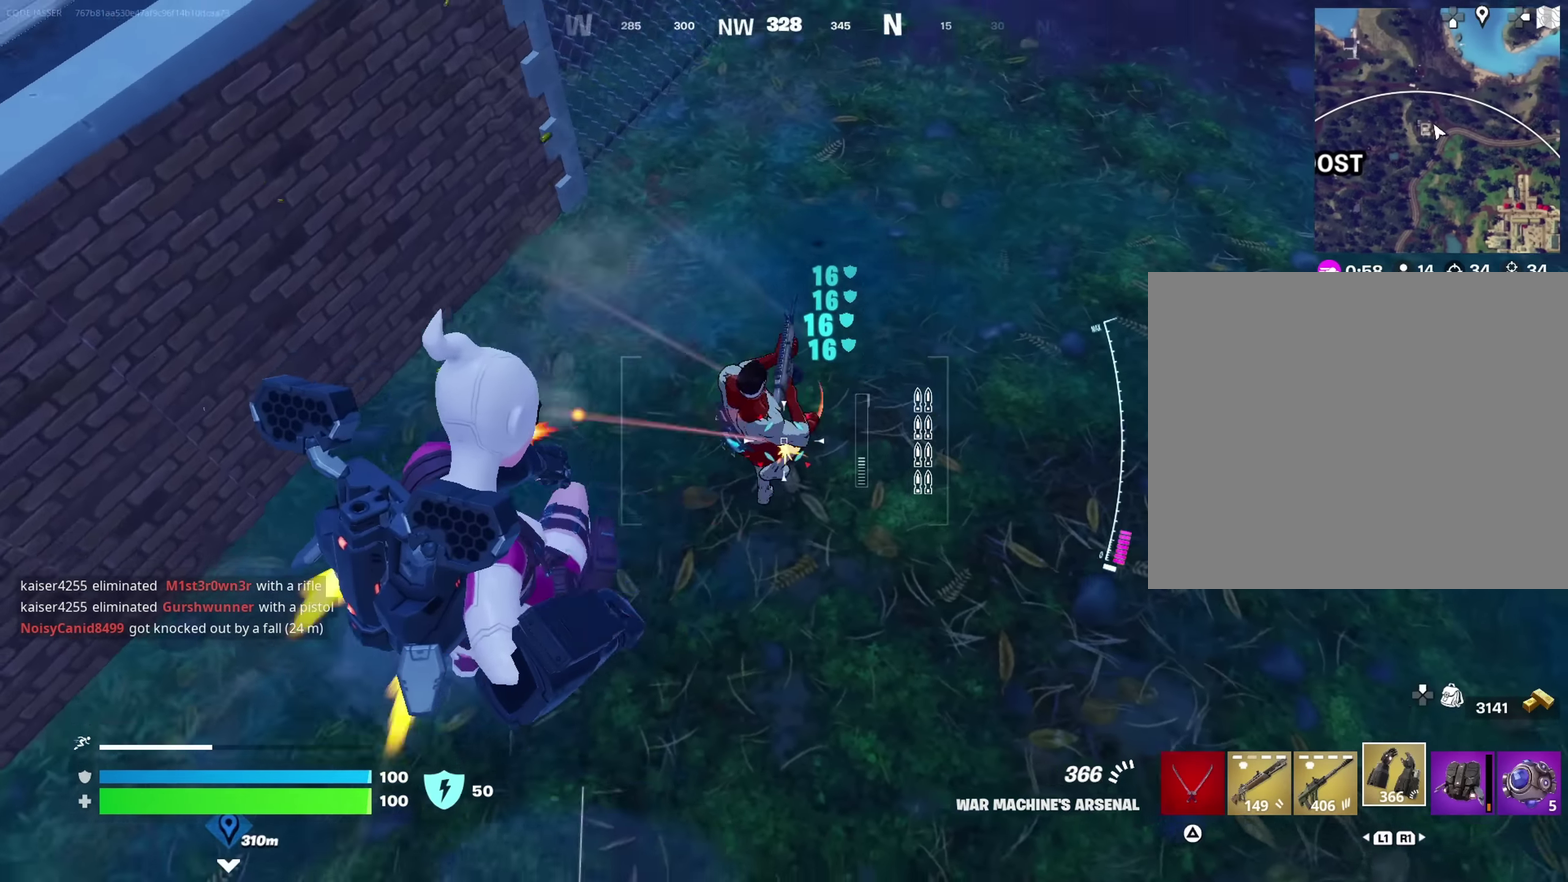
{"dt_ms": 800, "buttons": ["R2"], "left_stick": "down", "right_stick": "center", "button_events": []}
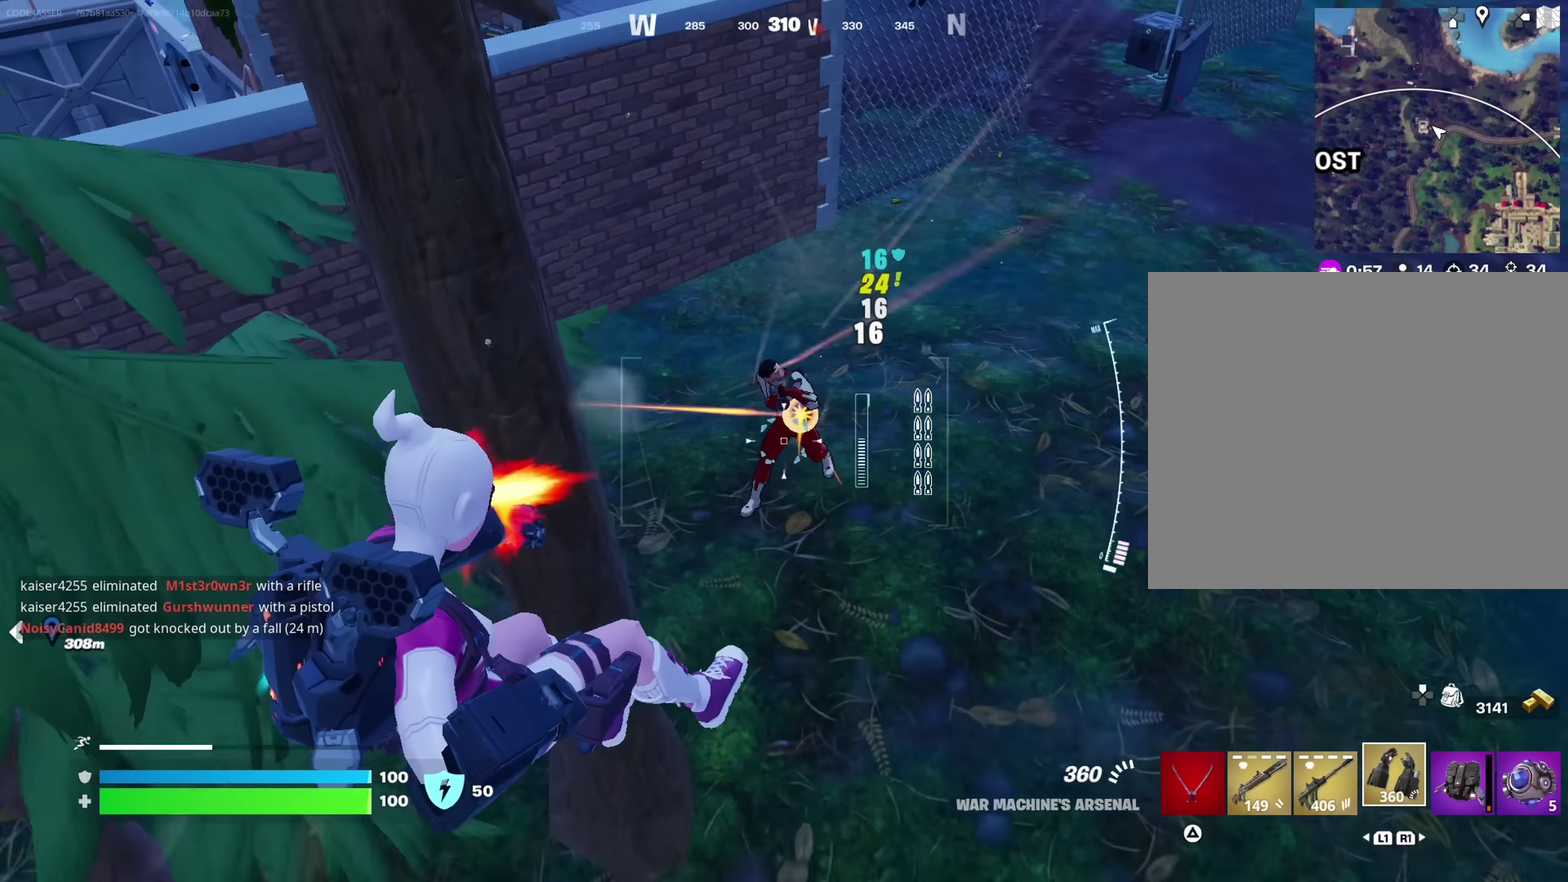
{"dt_ms": 350, "buttons": [], "left_stick": "left", "right_stick": "center", "button_events": [[67, "L1", "down"], [134, "R2", "up"], [167, "L1", "up"]]}
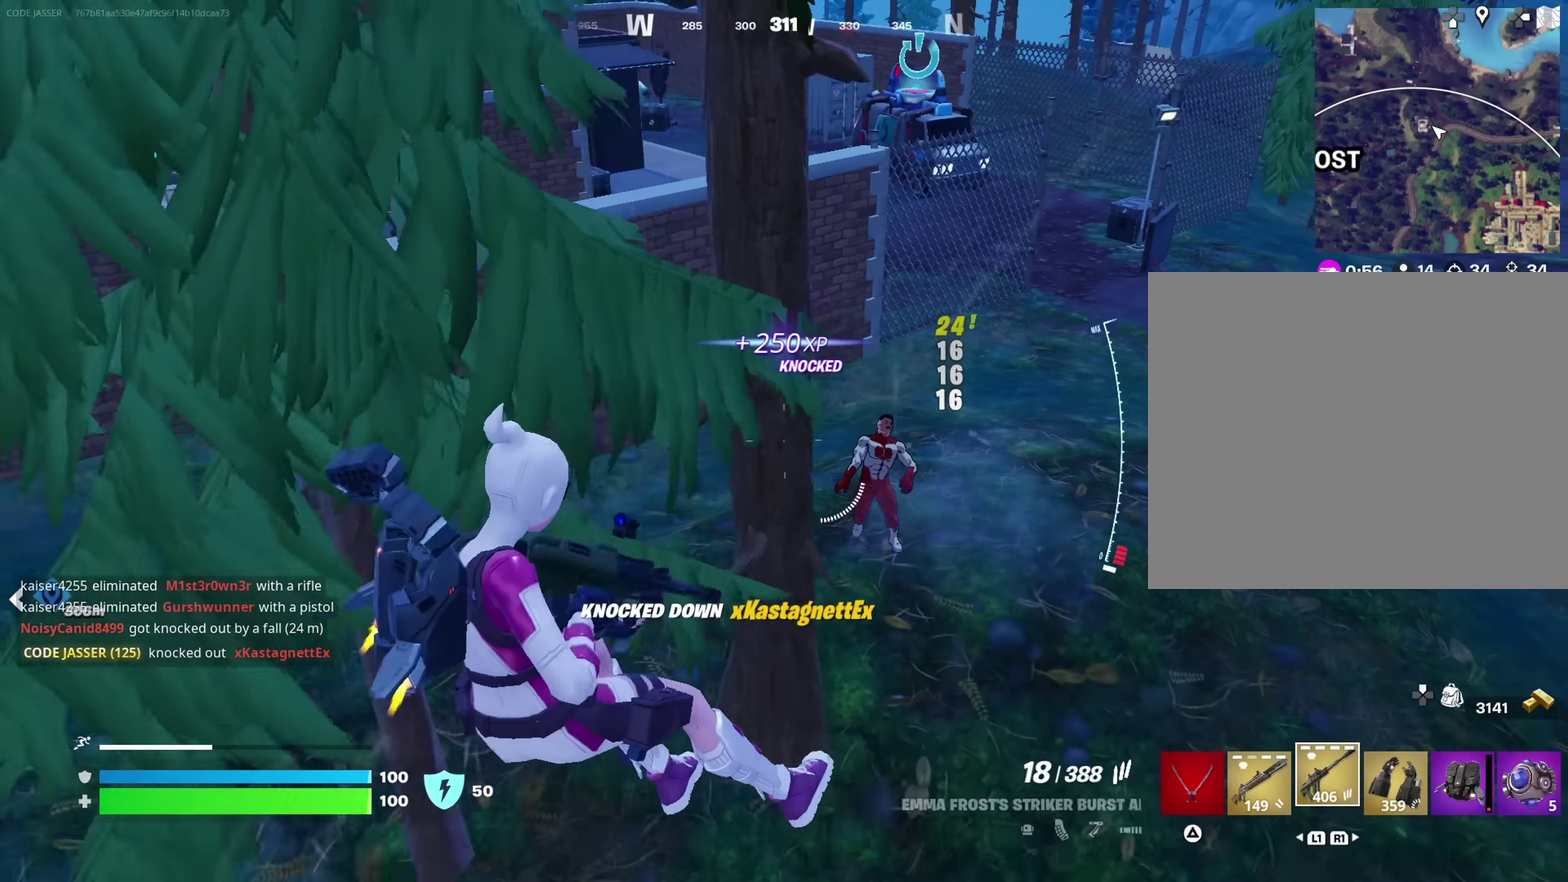
{"dt_ms": 450, "buttons": ["SQUARE"], "left_stick": "up", "right_stick": "center", "button_events": [[450, "SQUARE", "down"]]}
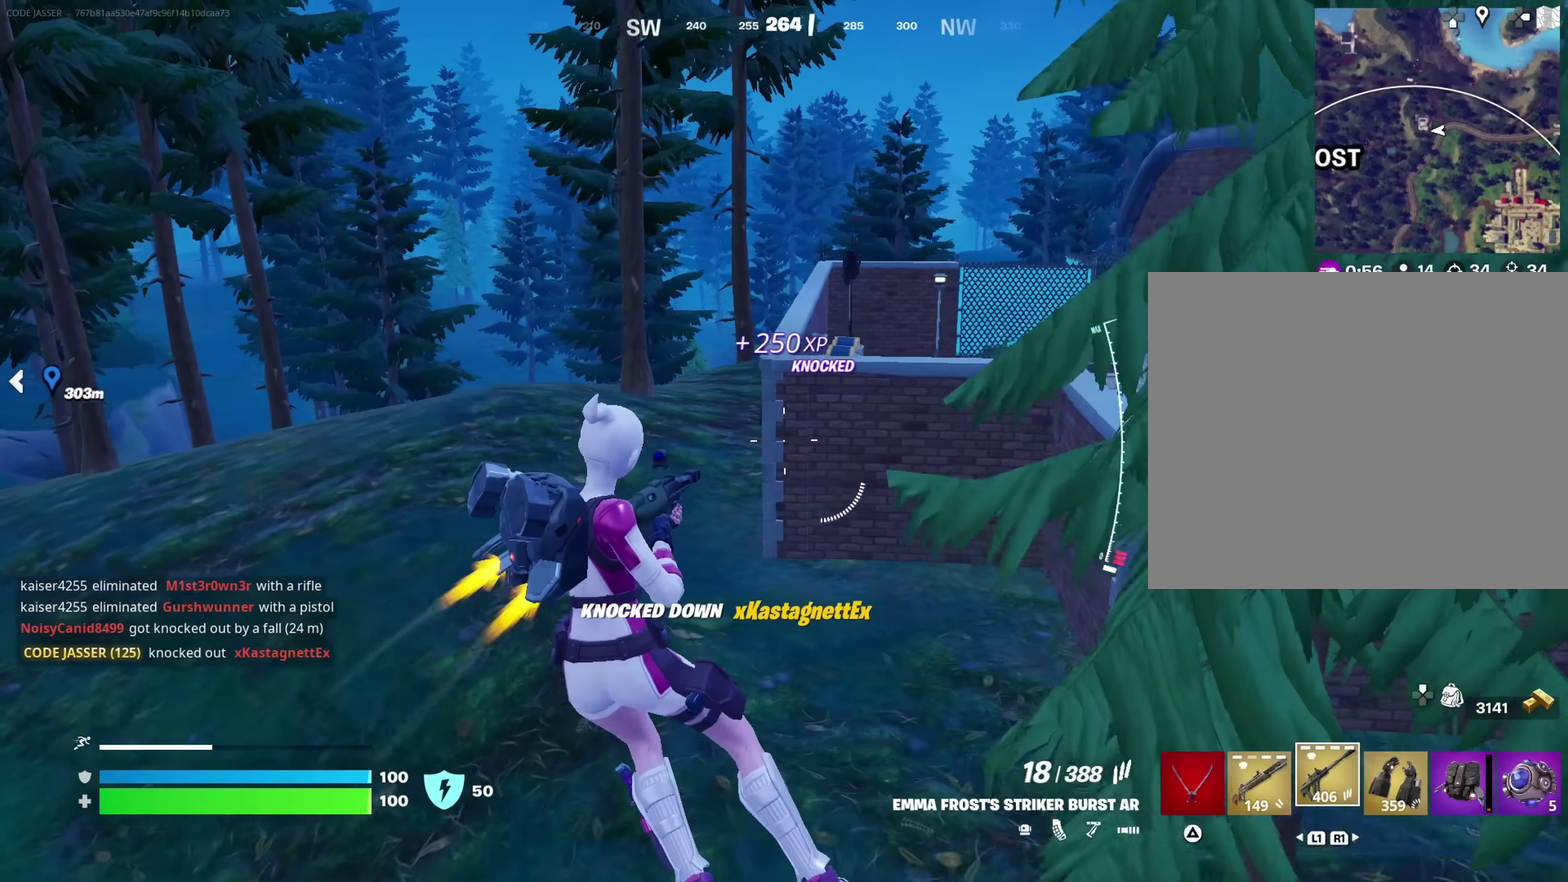
{"dt_ms": 700, "buttons": [], "left_stick": "up-right", "right_stick": "center", "button_events": [[67, "SQUARE", "up"]]}
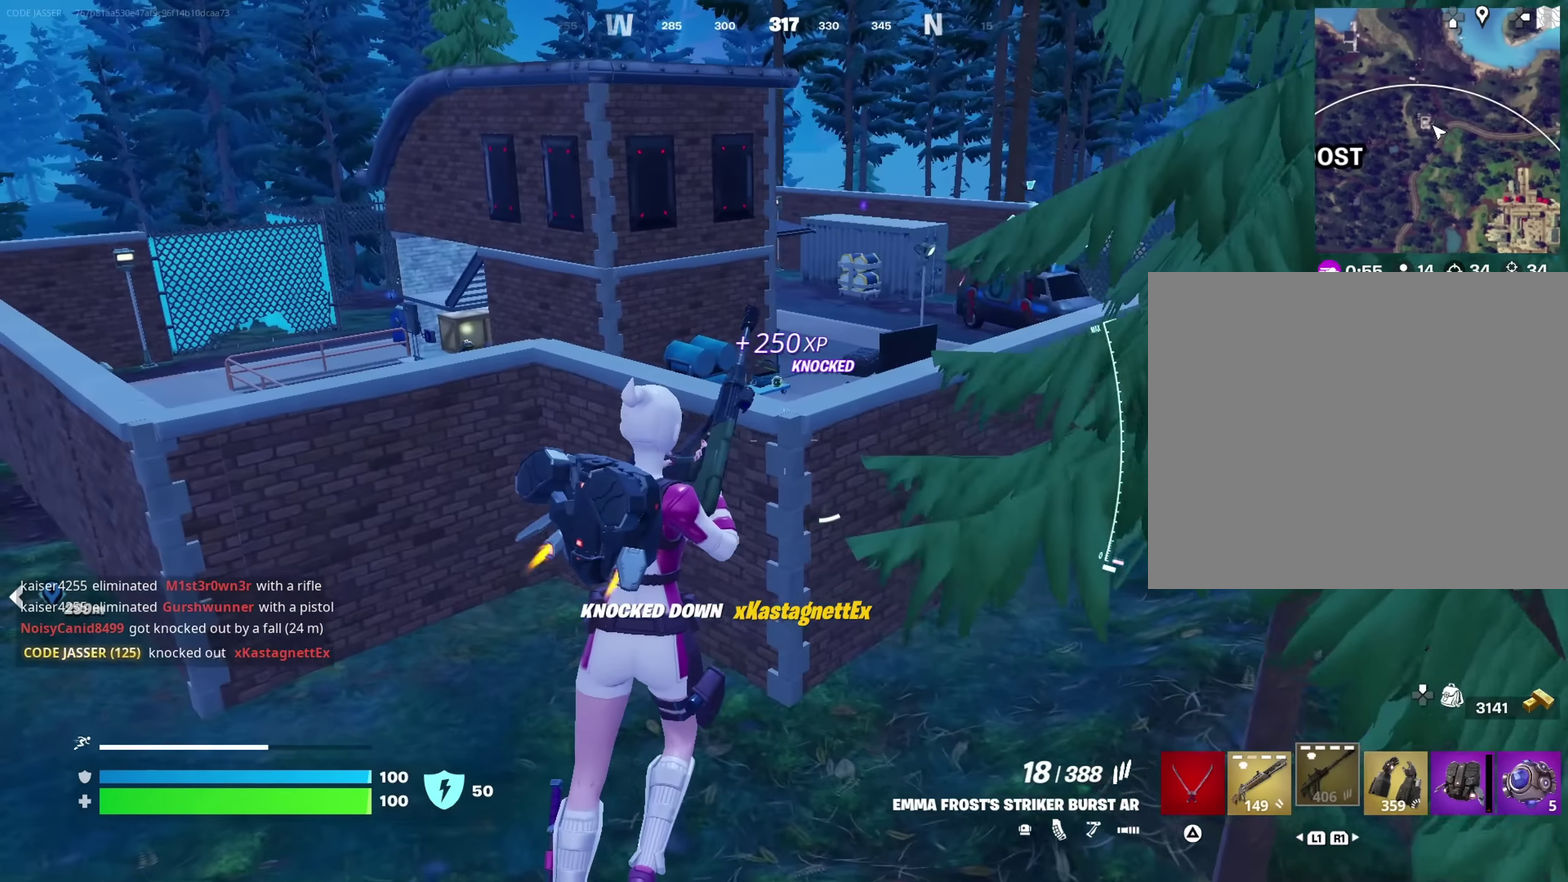
{"dt_ms": 350, "buttons": [], "left_stick": "up-right", "right_stick": "center", "button_events": []}
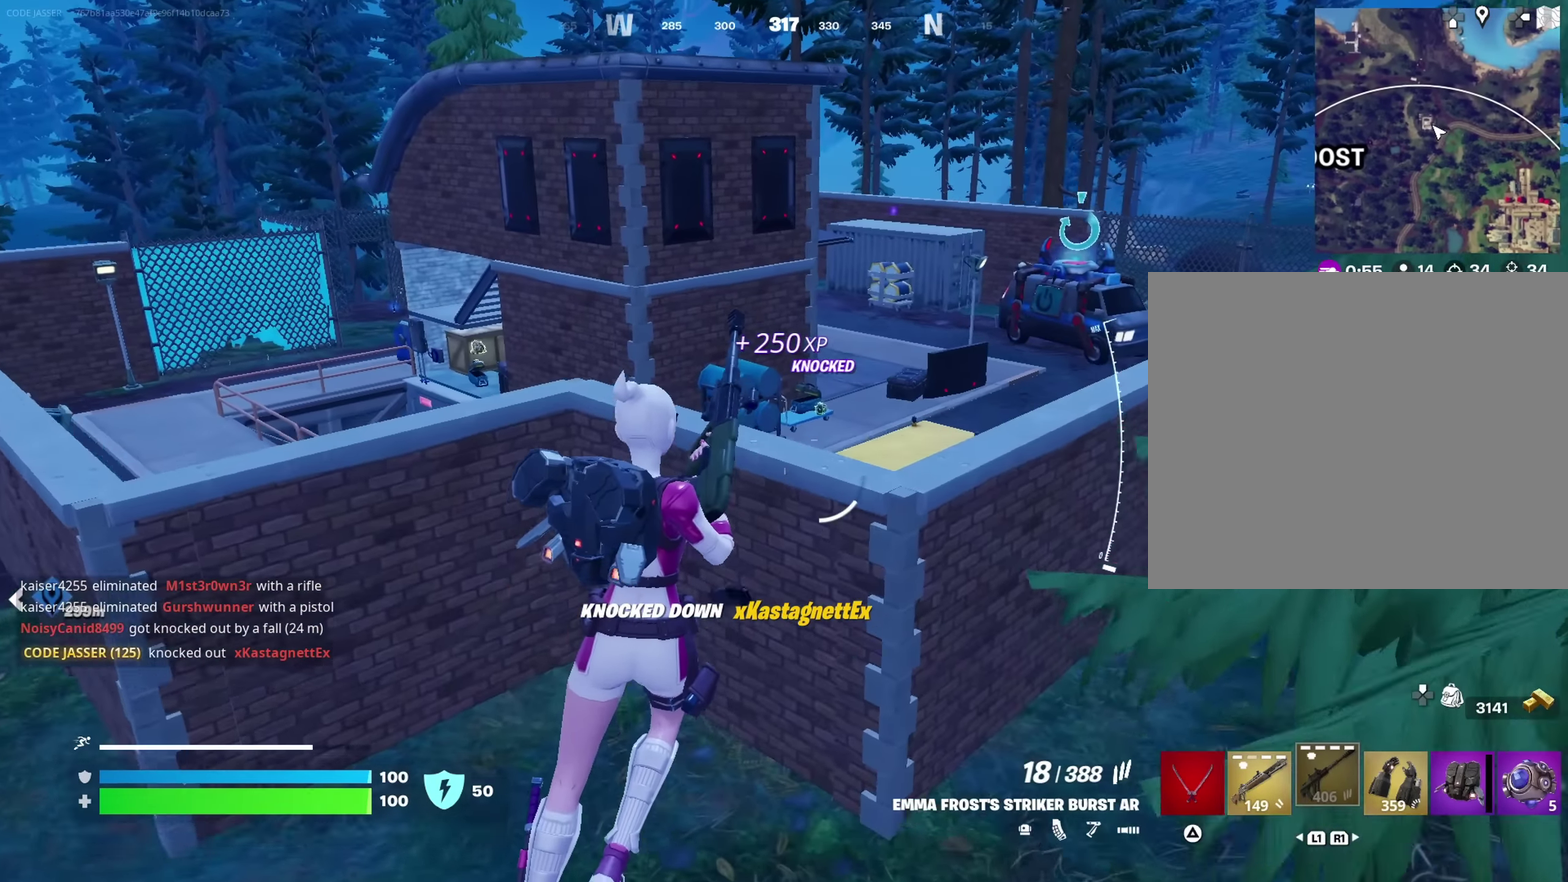
{"dt_ms": 350, "buttons": [], "left_stick": "up-right", "right_stick": "right", "button_events": []}
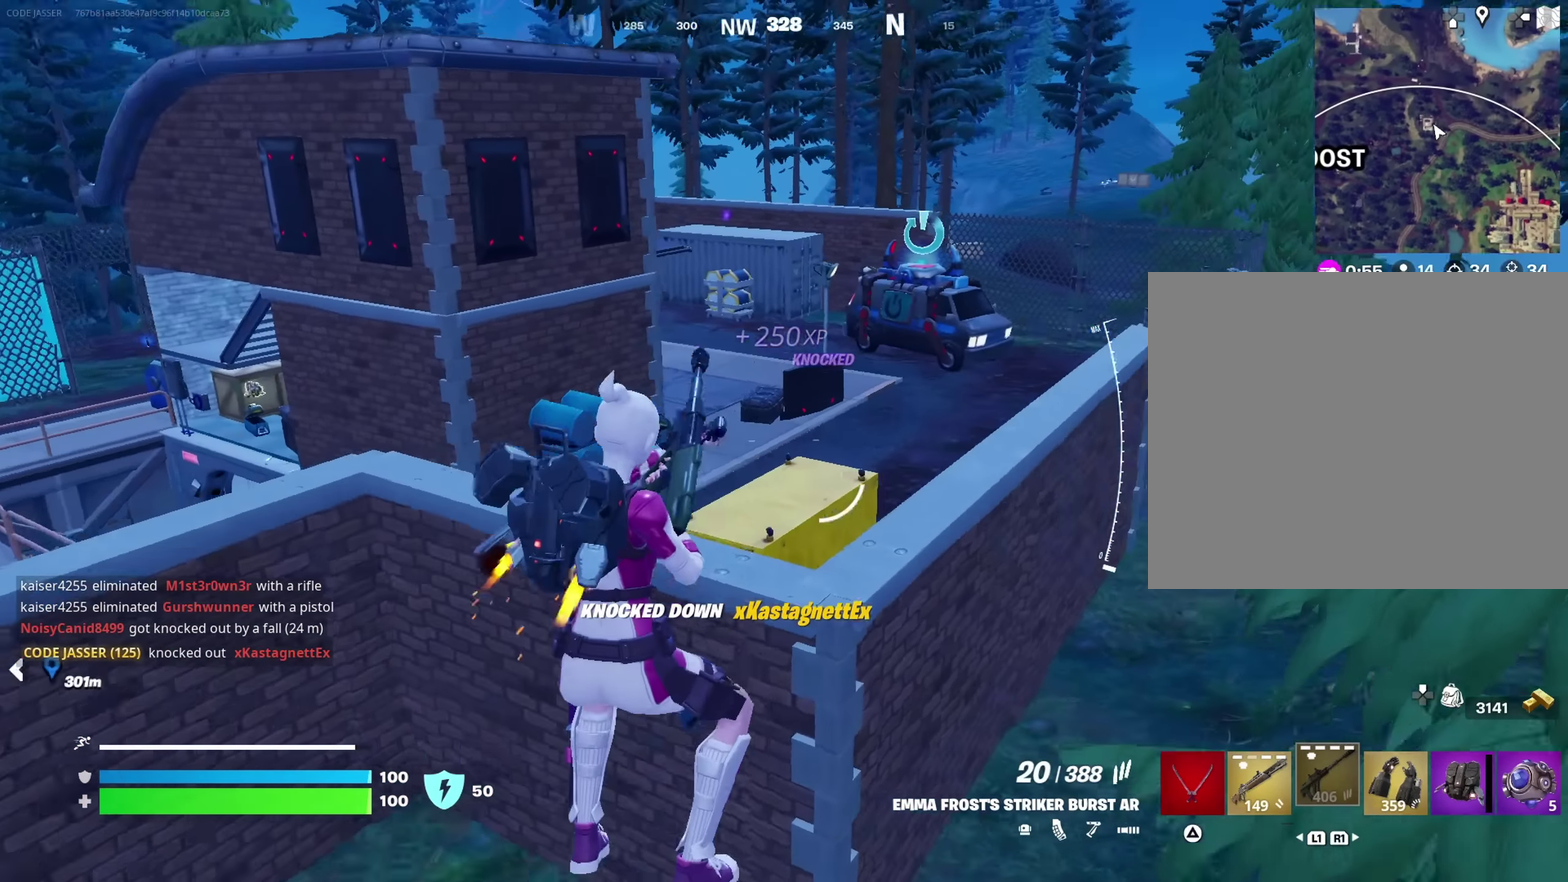
{"dt_ms": 800, "buttons": [], "left_stick": "right", "right_stick": "center", "button_events": []}
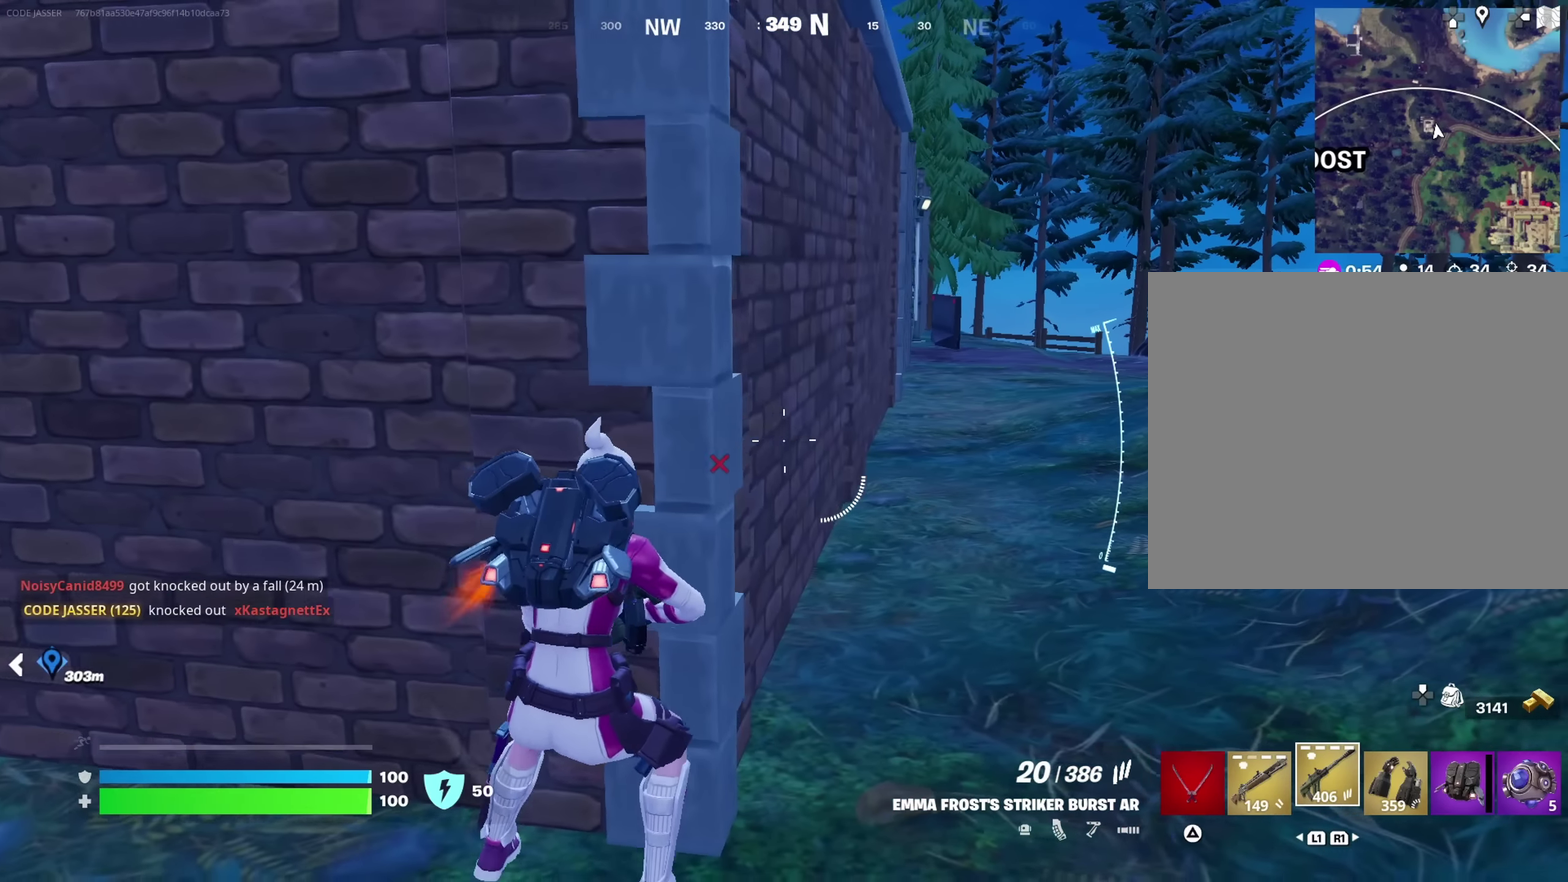
{"dt_ms": 350, "buttons": ["CROSS"], "left_stick": "up-right", "right_stick": "center", "button_events": [[50, "CROSS", "down"], [167, "CROSS", "up"], [300, "CROSS", "down"]]}
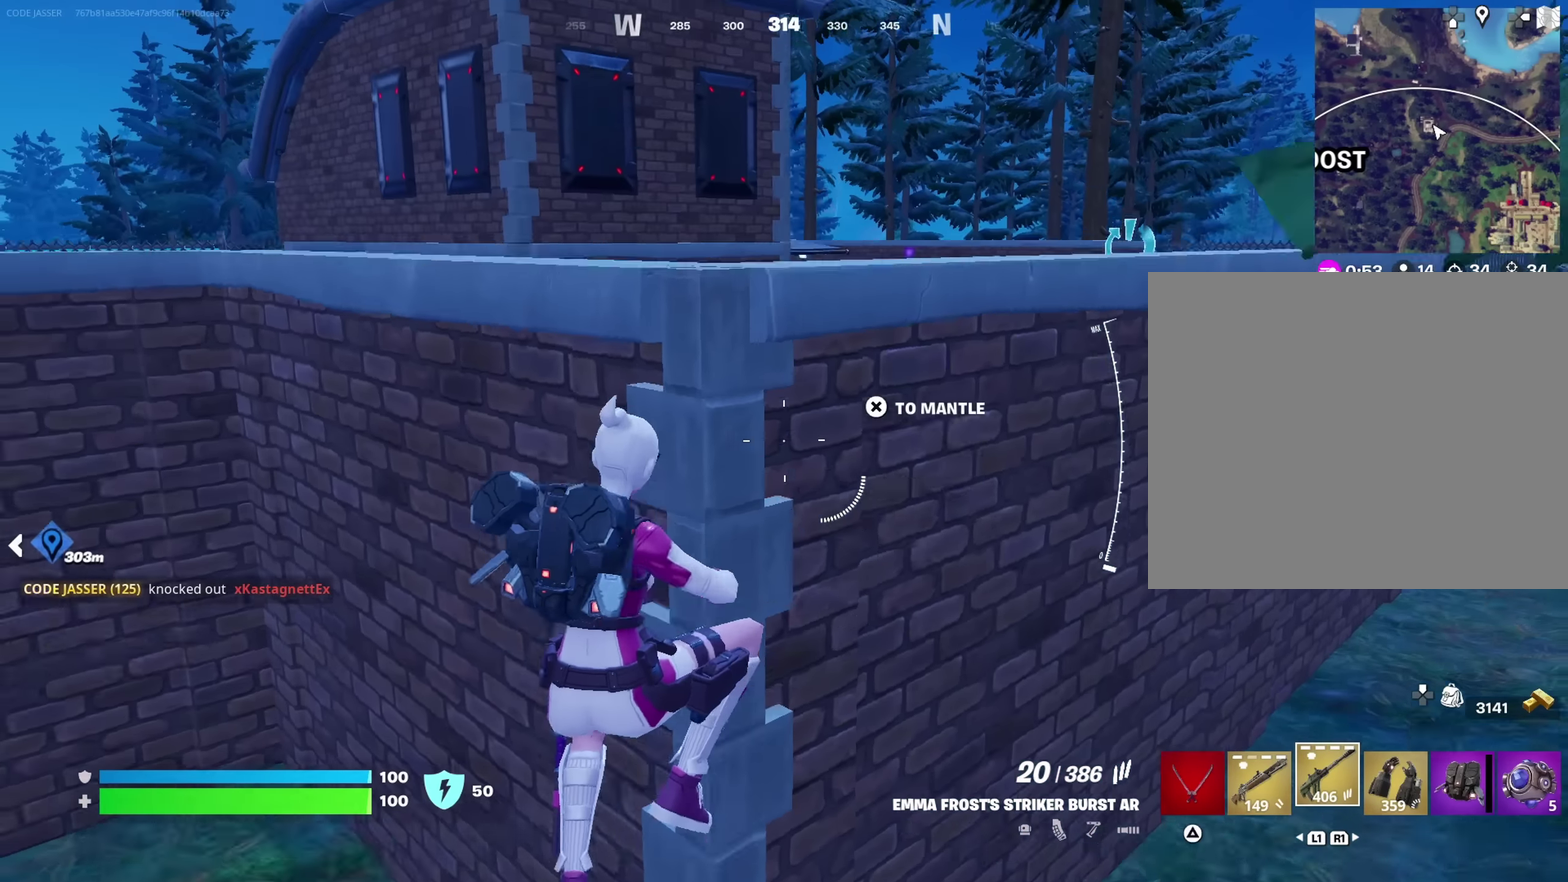
{"dt_ms": 350, "buttons": [], "left_stick": "up-right", "right_stick": "center", "button_events": [[33, "CROSS", "up"]]}
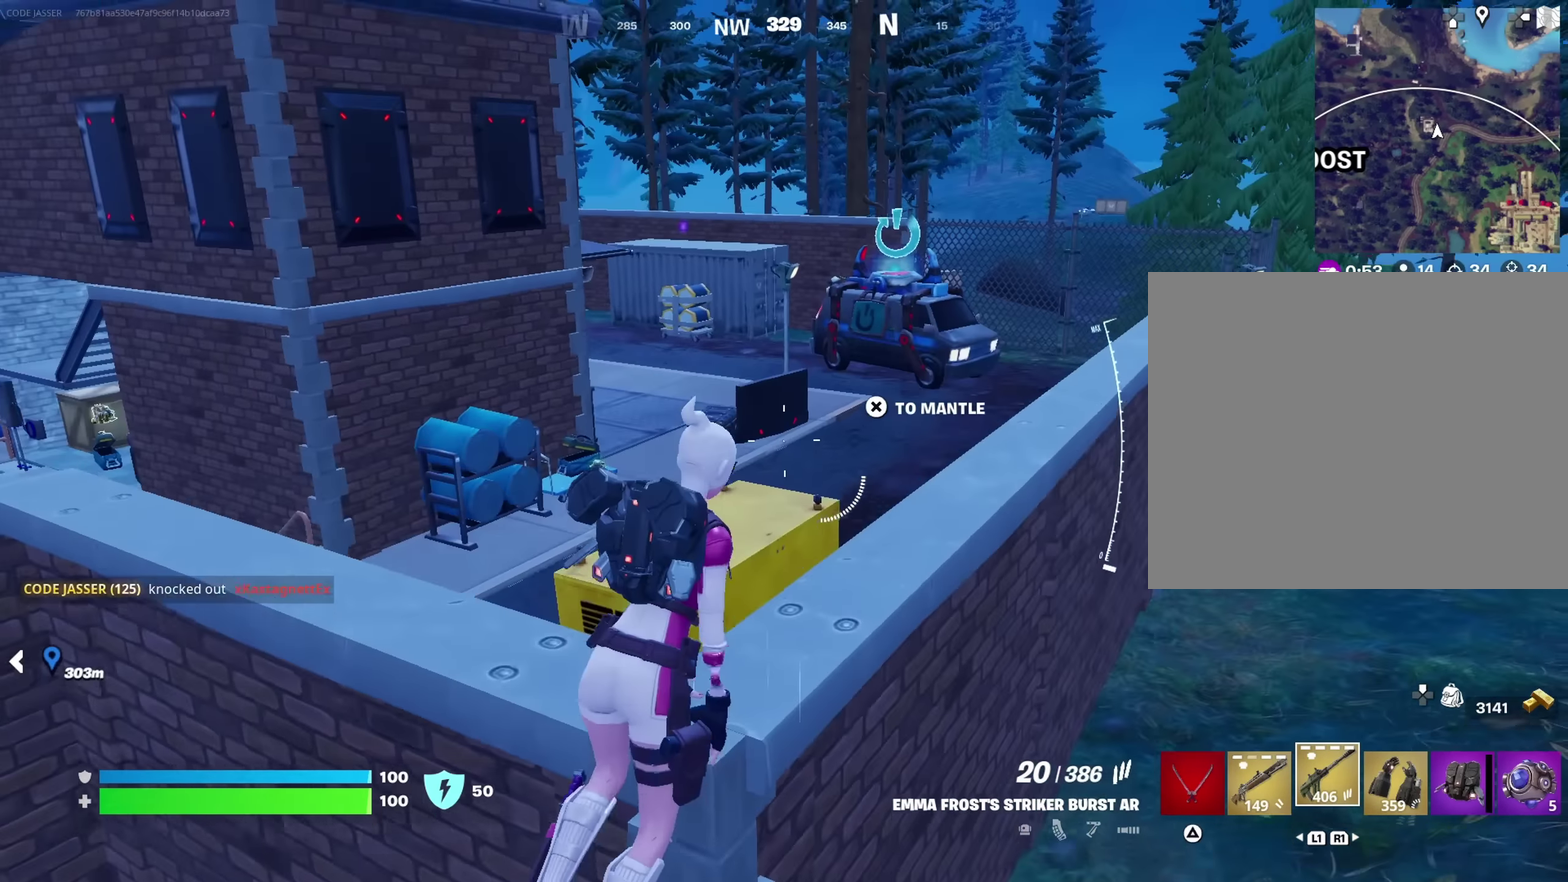
{"dt_ms": 700, "buttons": ["L2"], "left_stick": "up-right", "right_stick": "down-left", "button_events": [[633, "L2", "down"]]}
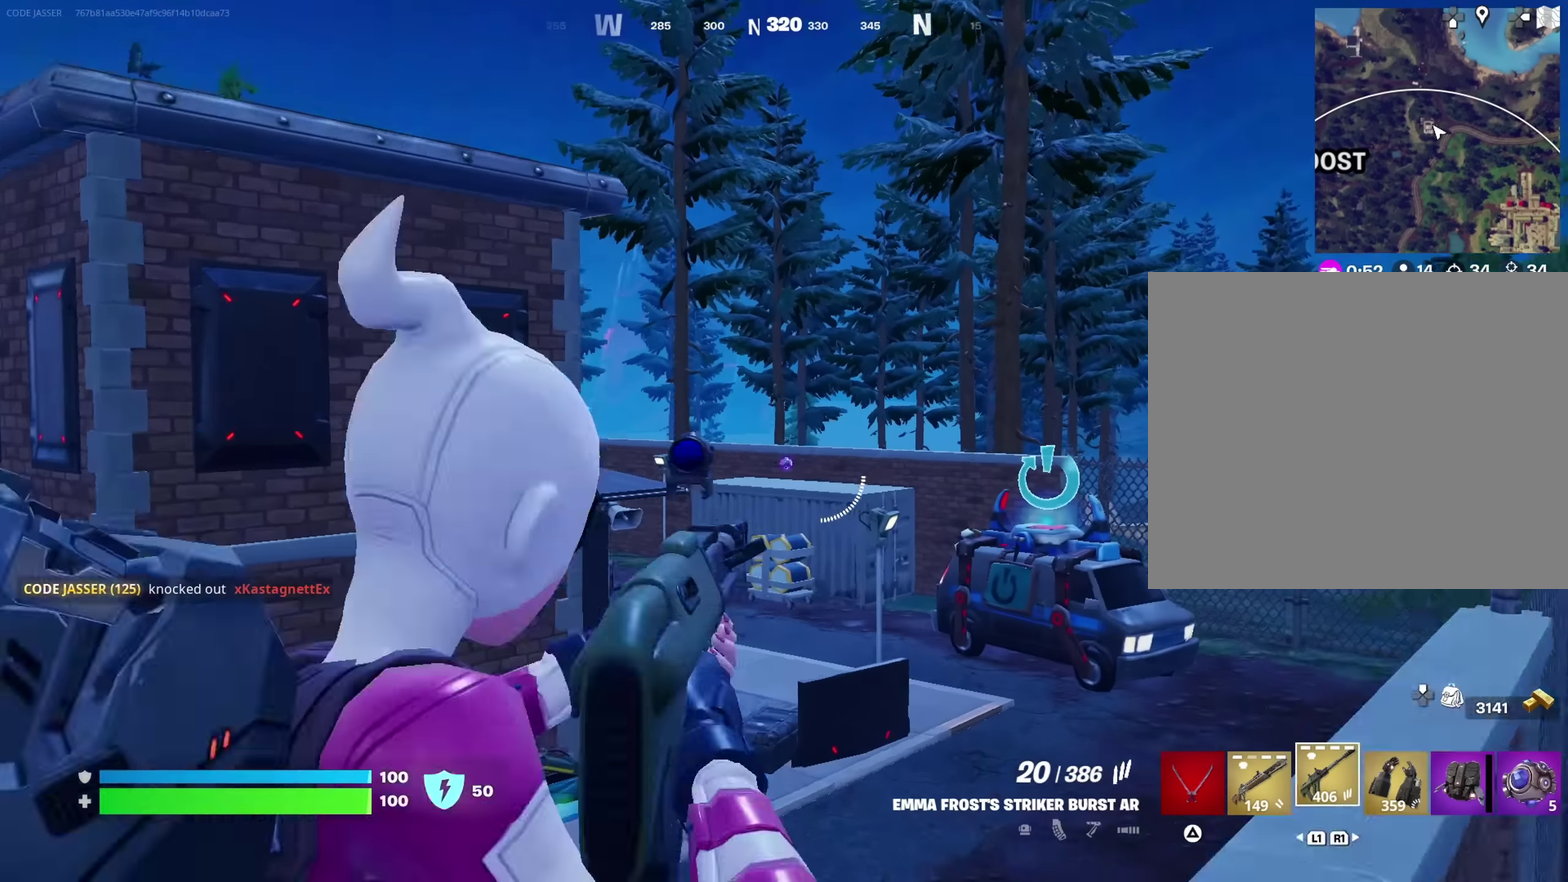
{"dt_ms": 700, "buttons": [], "left_stick": "right", "right_stick": "center", "button_events": [[383, "DPAD_DOWN", "down"], [433, "L2", "up"], [450, "DPAD_DOWN", "up"]]}
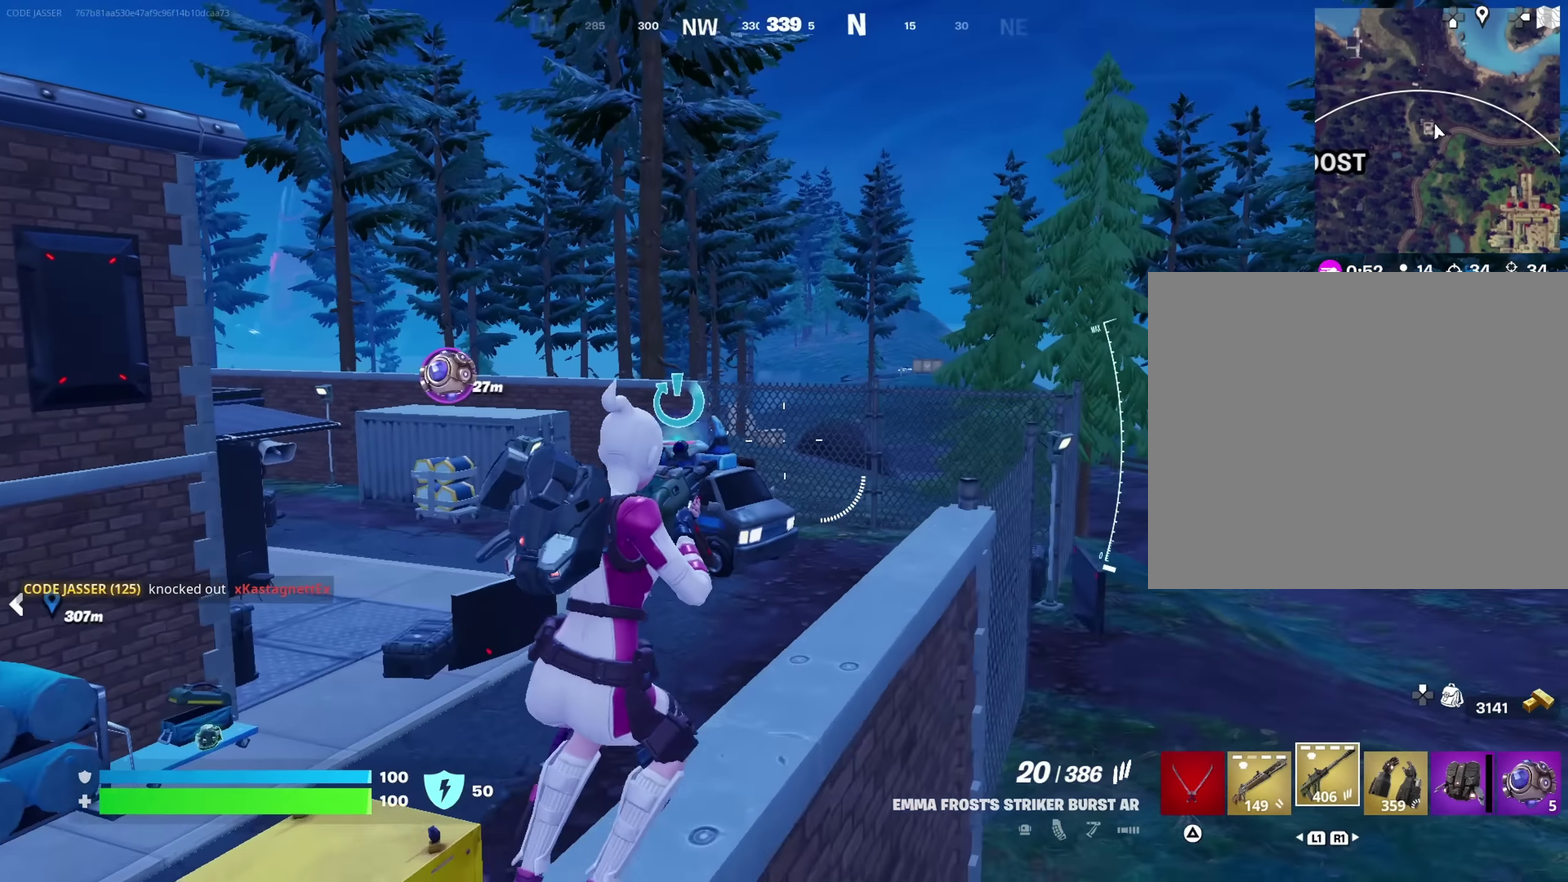
{"dt_ms": 250, "buttons": ["L1"], "left_stick": "up", "right_stick": "right"}
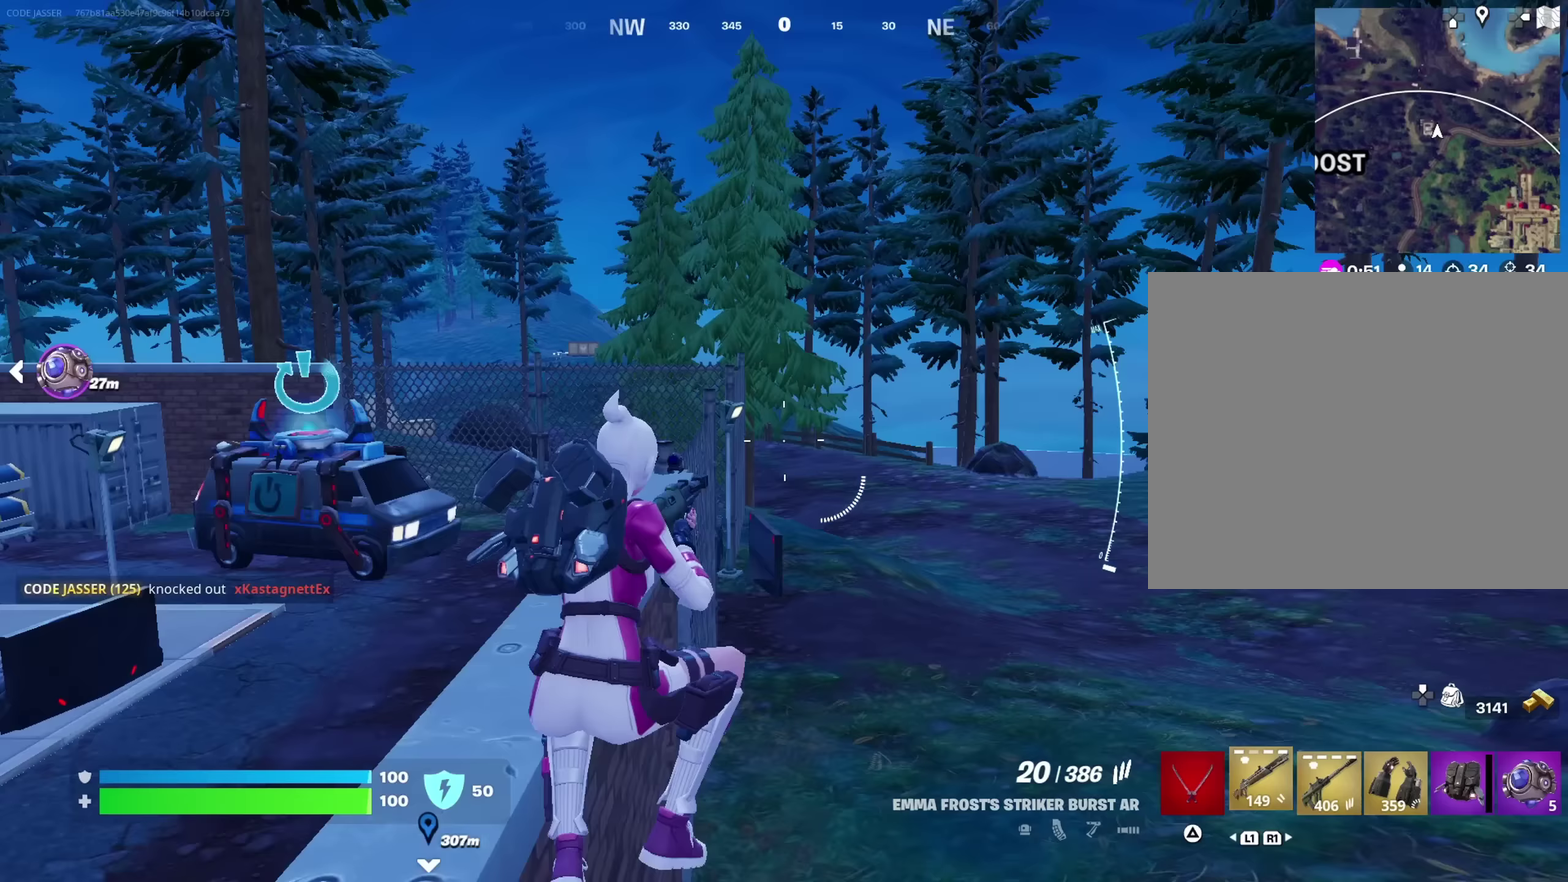
{"dt_ms": 450, "buttons": [], "left_stick": "up", "right_stick": "center"}
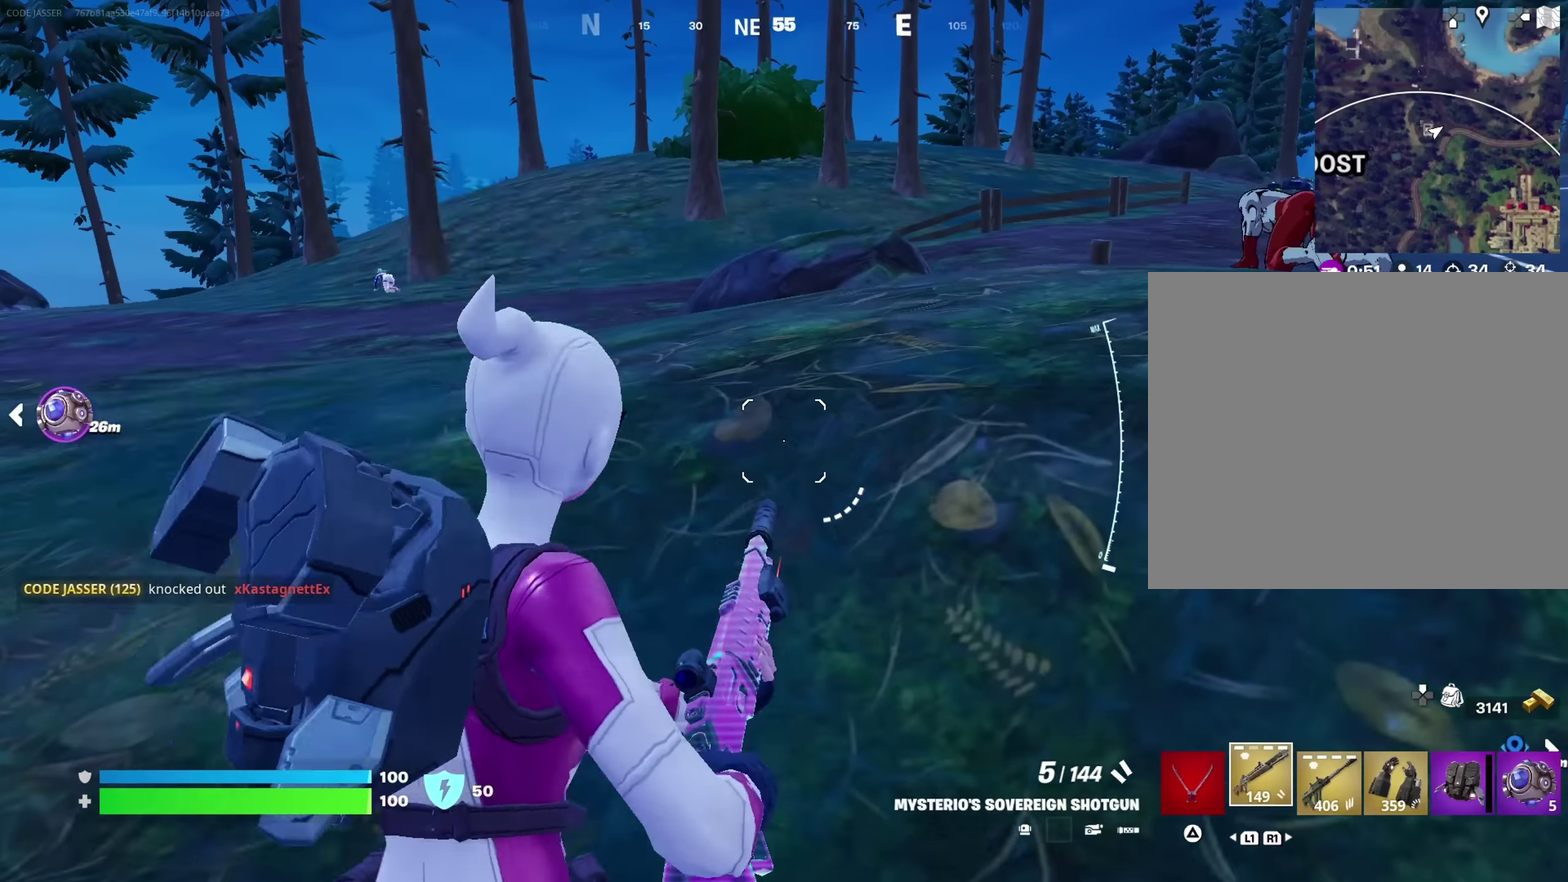
{"dt_ms": 800, "buttons": ["R1"], "left_stick": "up-left", "right_stick": "center", "button_events": [[616, "R2", "down"], [666, "R2", "up"], [766, "R1", "down"]]}